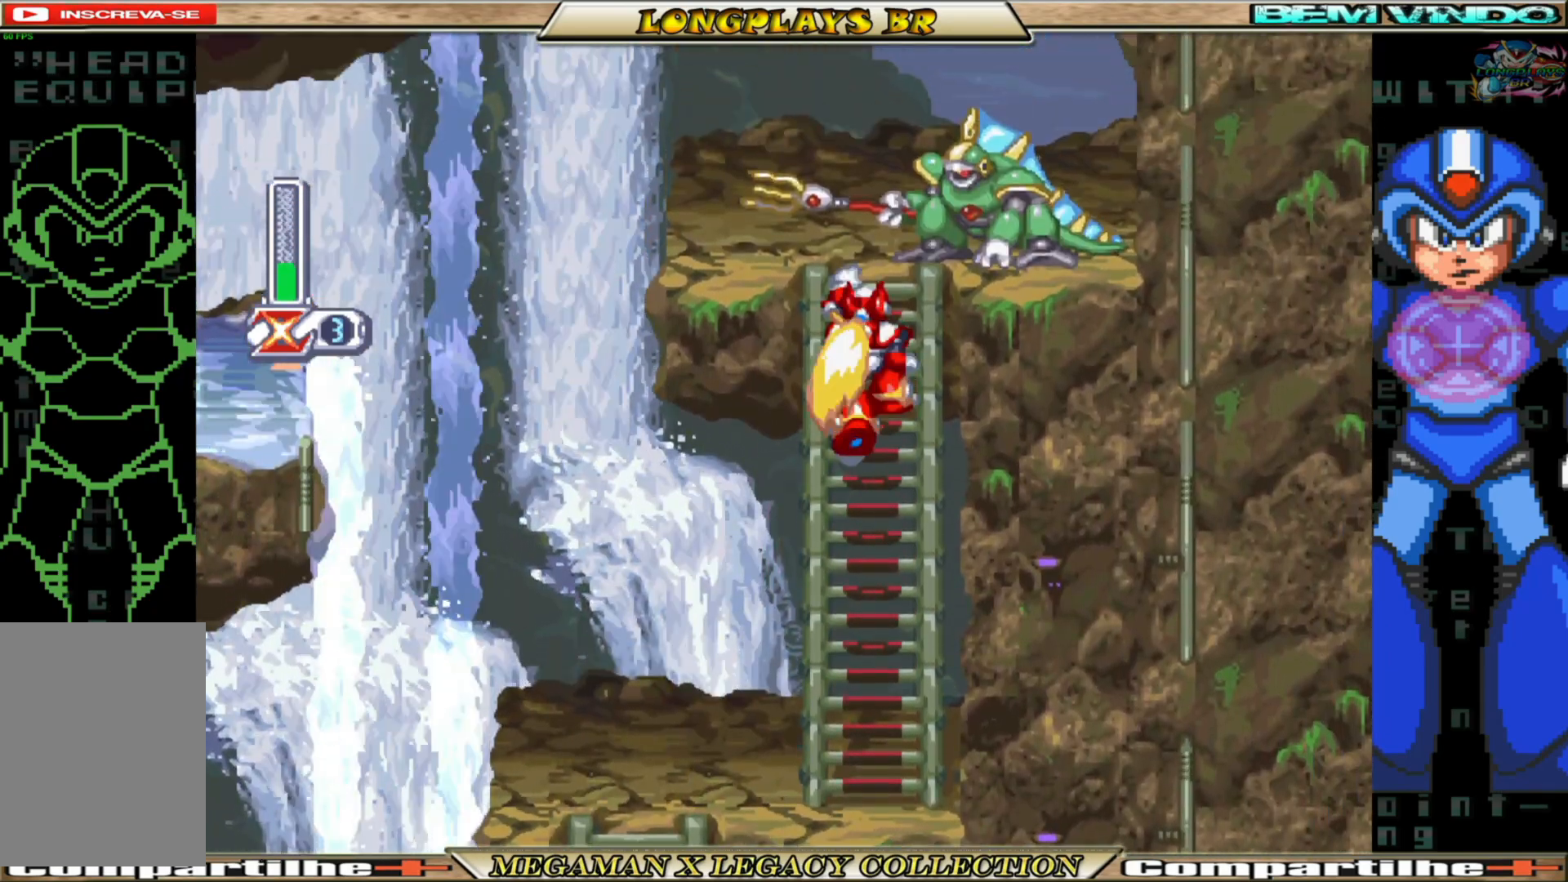
Gameplay with a controller (Xbox layout); each line is a JSON object with the inputs held at the frame after it. "events" lists button and stick changes between this image and that frame as [ms after this image, input, new state], when the widget could be followed in between. Not read: L3 R3.
{"buttons": ["DPAD_UP", "DPAD_LEFT"], "left_stick": "center", "right_stick": "center", "events": []}
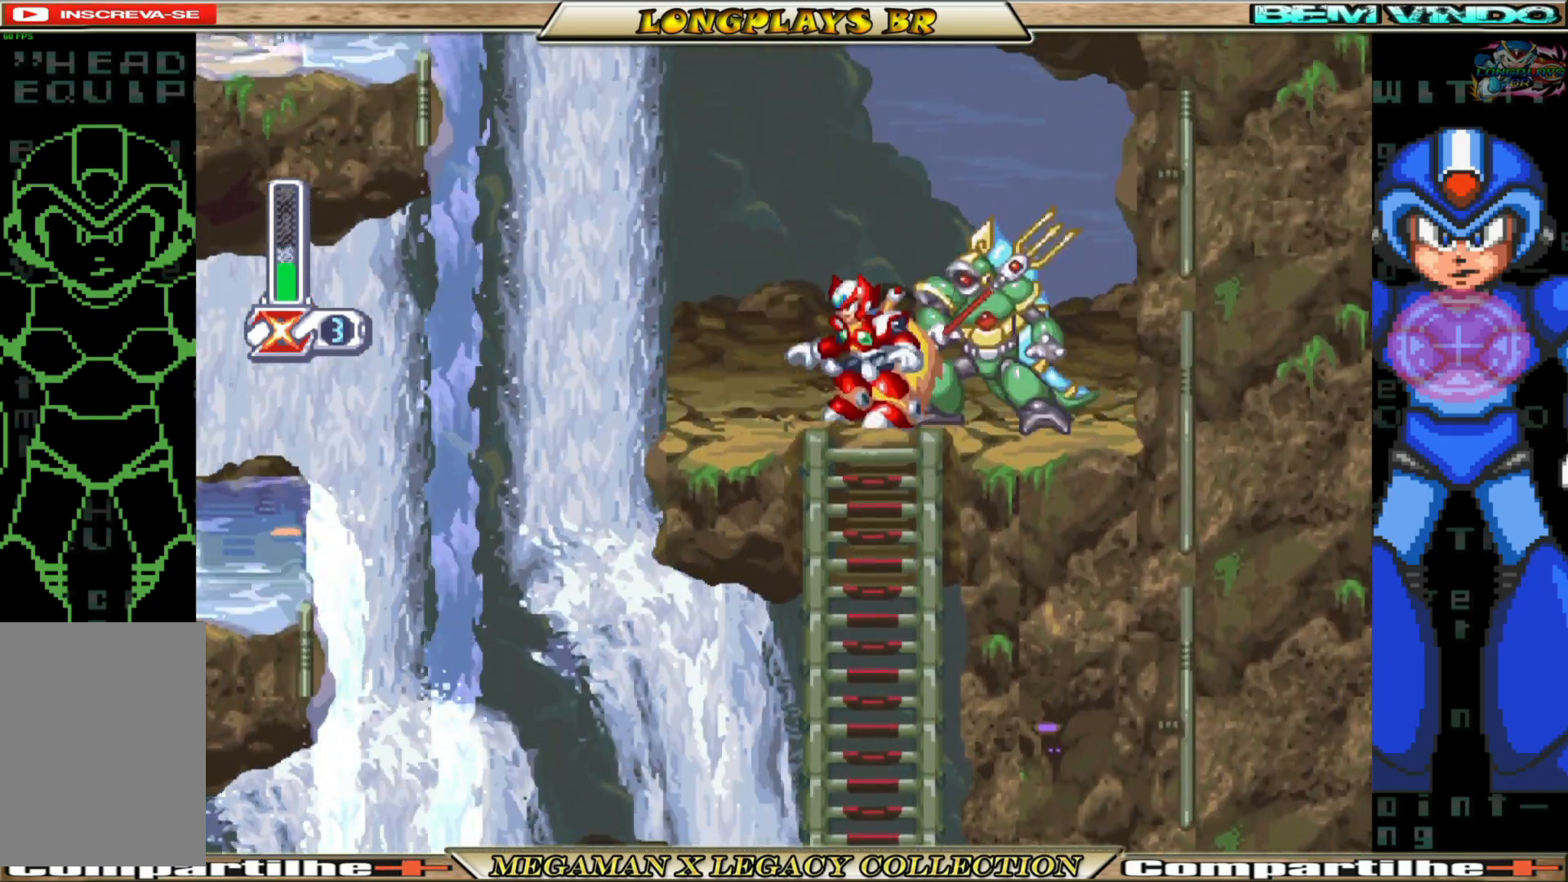
{"buttons": ["X", "DPAD_RIGHT"], "left_stick": "center", "right_stick": "center", "events": [[233, "DPAD_UP", "up"], [317, "DPAD_LEFT", "up"], [333, "X", "down"], [350, "DPAD_RIGHT", "down"], [450, "X", "up"], [483, "X", "down"]]}
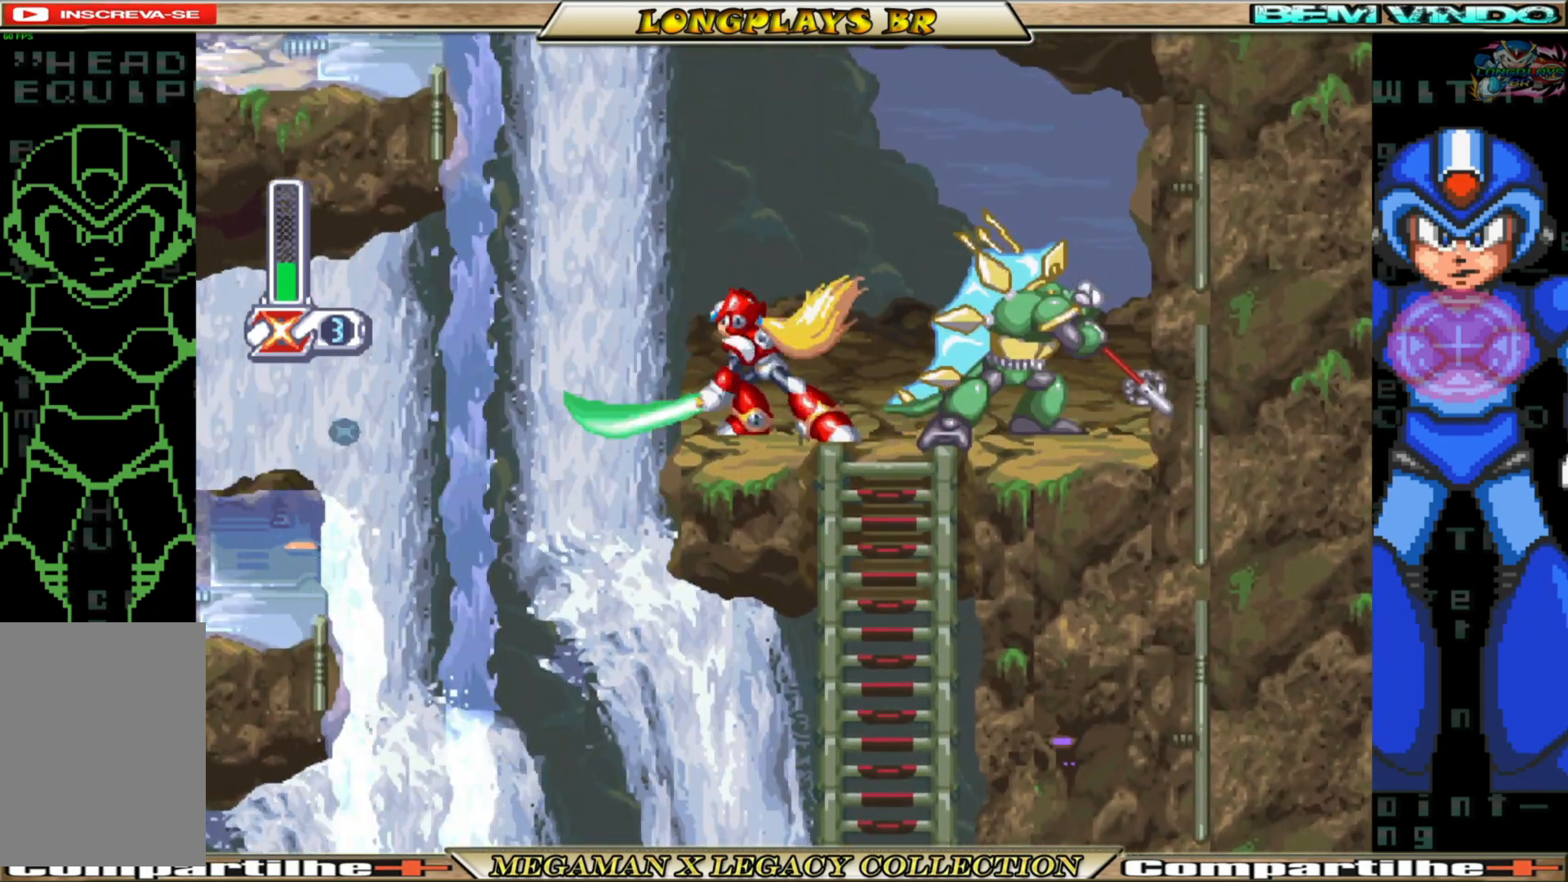
{"buttons": ["X", "DPAD_RIGHT"], "left_stick": "center", "right_stick": "center", "events": [[83, "X", "up"], [100, "DPAD_RIGHT", "up"], [150, "X", "down"], [217, "DPAD_RIGHT", "down"], [233, "X", "up"], [283, "X", "down"], [383, "X", "up"], [450, "X", "down"]]}
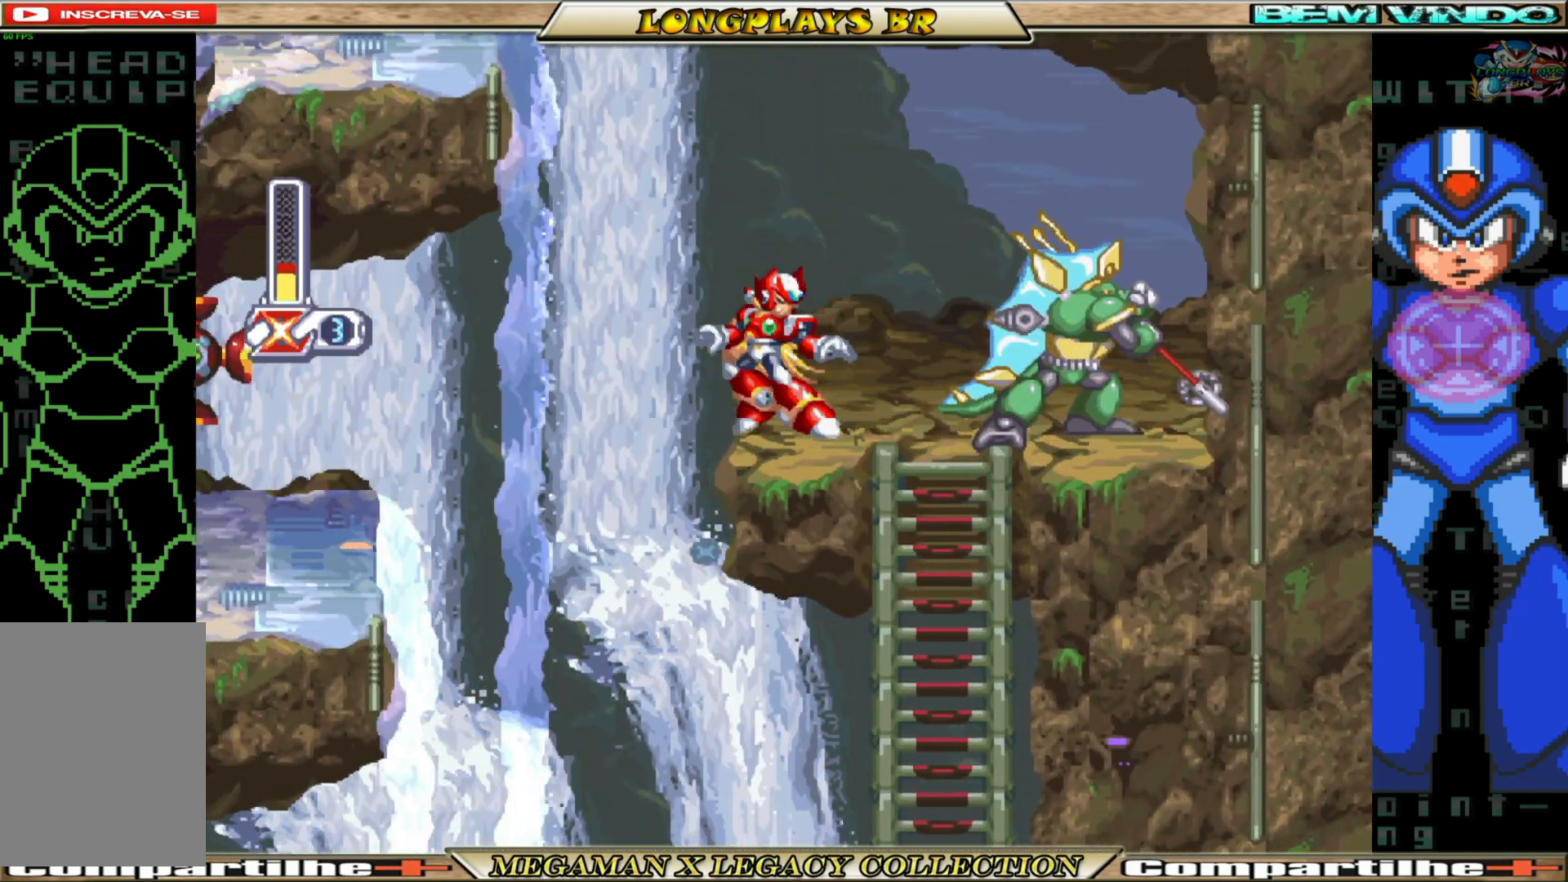
{"buttons": ["X", "DPAD_RIGHT"], "left_stick": "center", "right_stick": "center", "events": [[33, "X", "up"], [333, "X", "down"], [400, "X", "up"], [483, "X", "down"]]}
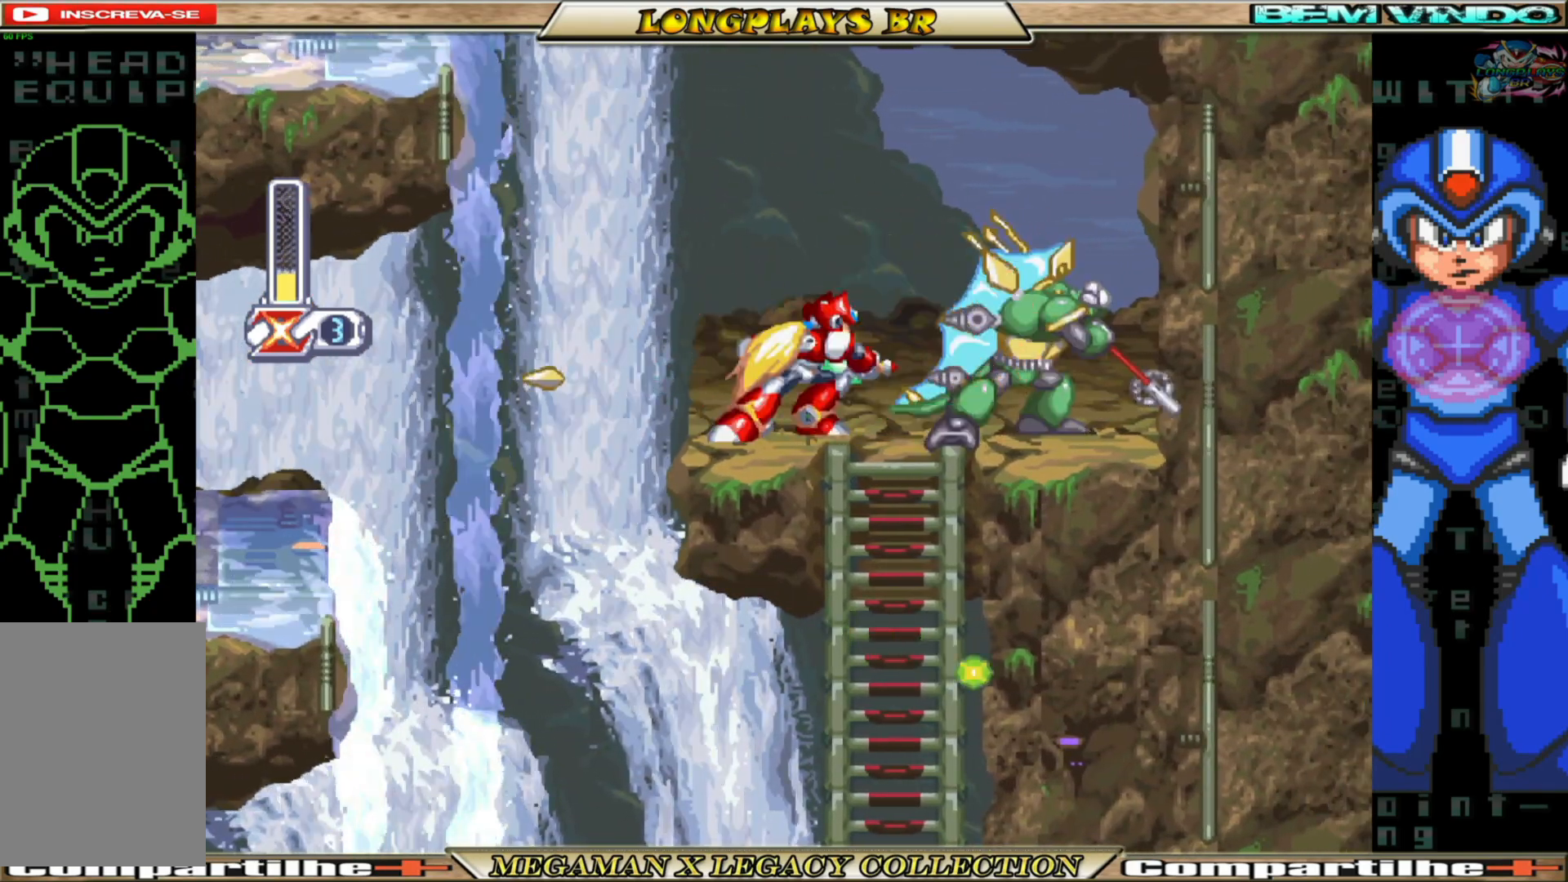
{"buttons": [], "left_stick": "center", "right_stick": "center", "events": [[50, "X", "up"], [100, "DPAD_RIGHT", "up"], [150, "X", "down"], [200, "X", "up"], [283, "X", "down"], [367, "X", "up"]]}
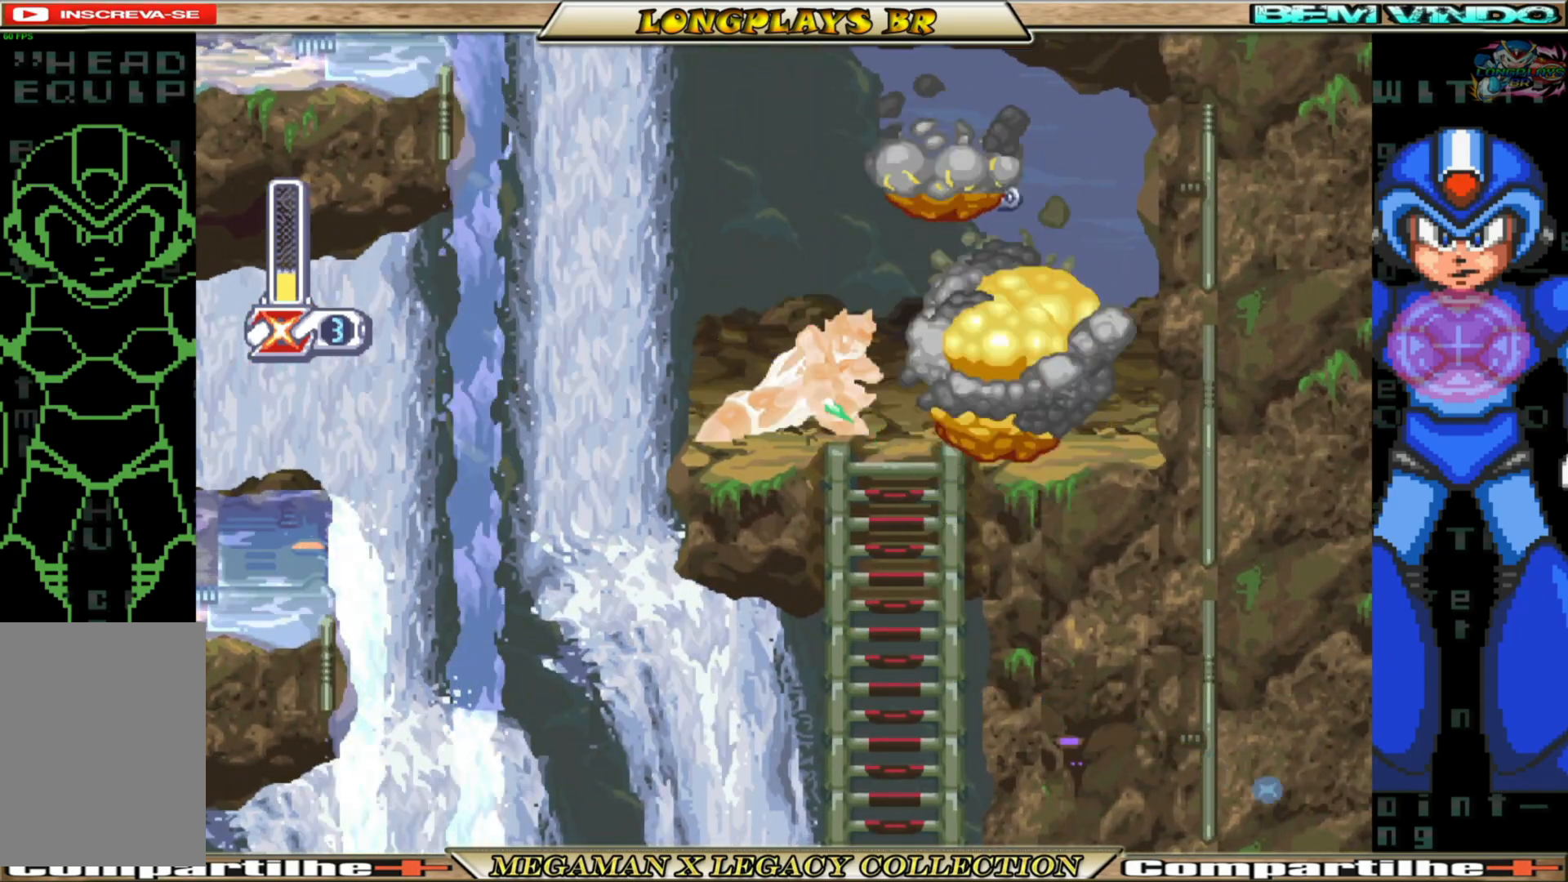
{"buttons": ["B", "DPAD_RIGHT"], "left_stick": "center", "right_stick": "center", "events": [[117, "DPAD_RIGHT", "down"], [183, "B", "down"]]}
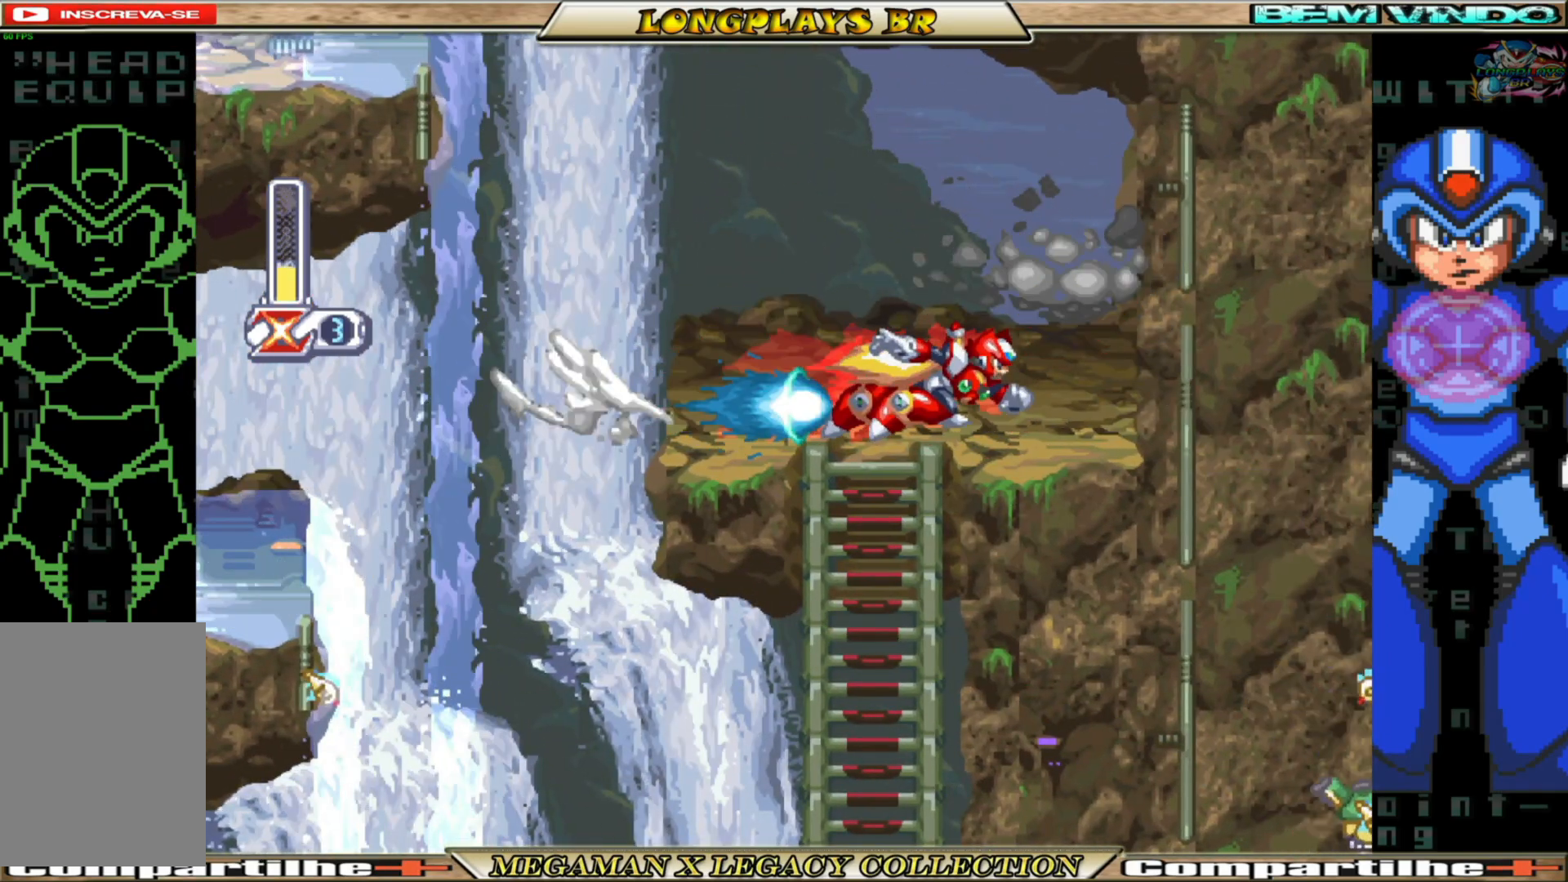
{"buttons": ["B", "DPAD_LEFT"], "left_stick": "center", "right_stick": "center", "events": [[50, "DPAD_RIGHT", "up"], [167, "B", "up"], [200, "DPAD_LEFT", "down"], [400, "B", "down"]]}
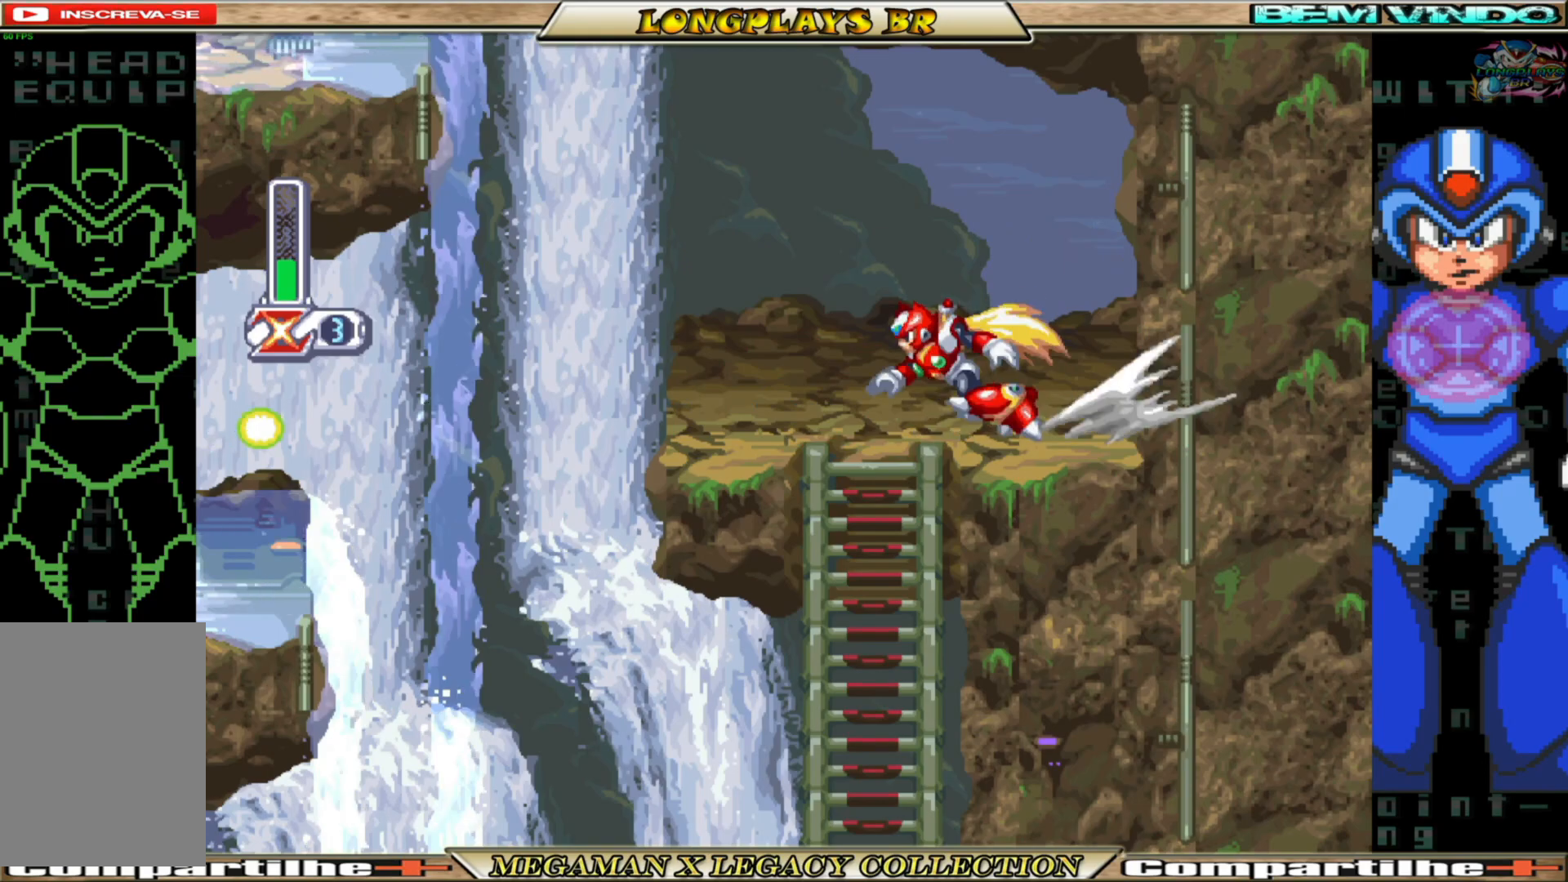
{"buttons": ["B", "DPAD_LEFT"], "left_stick": "center", "right_stick": "center", "events": [[167, "A", "down"], [483, "A", "up"]]}
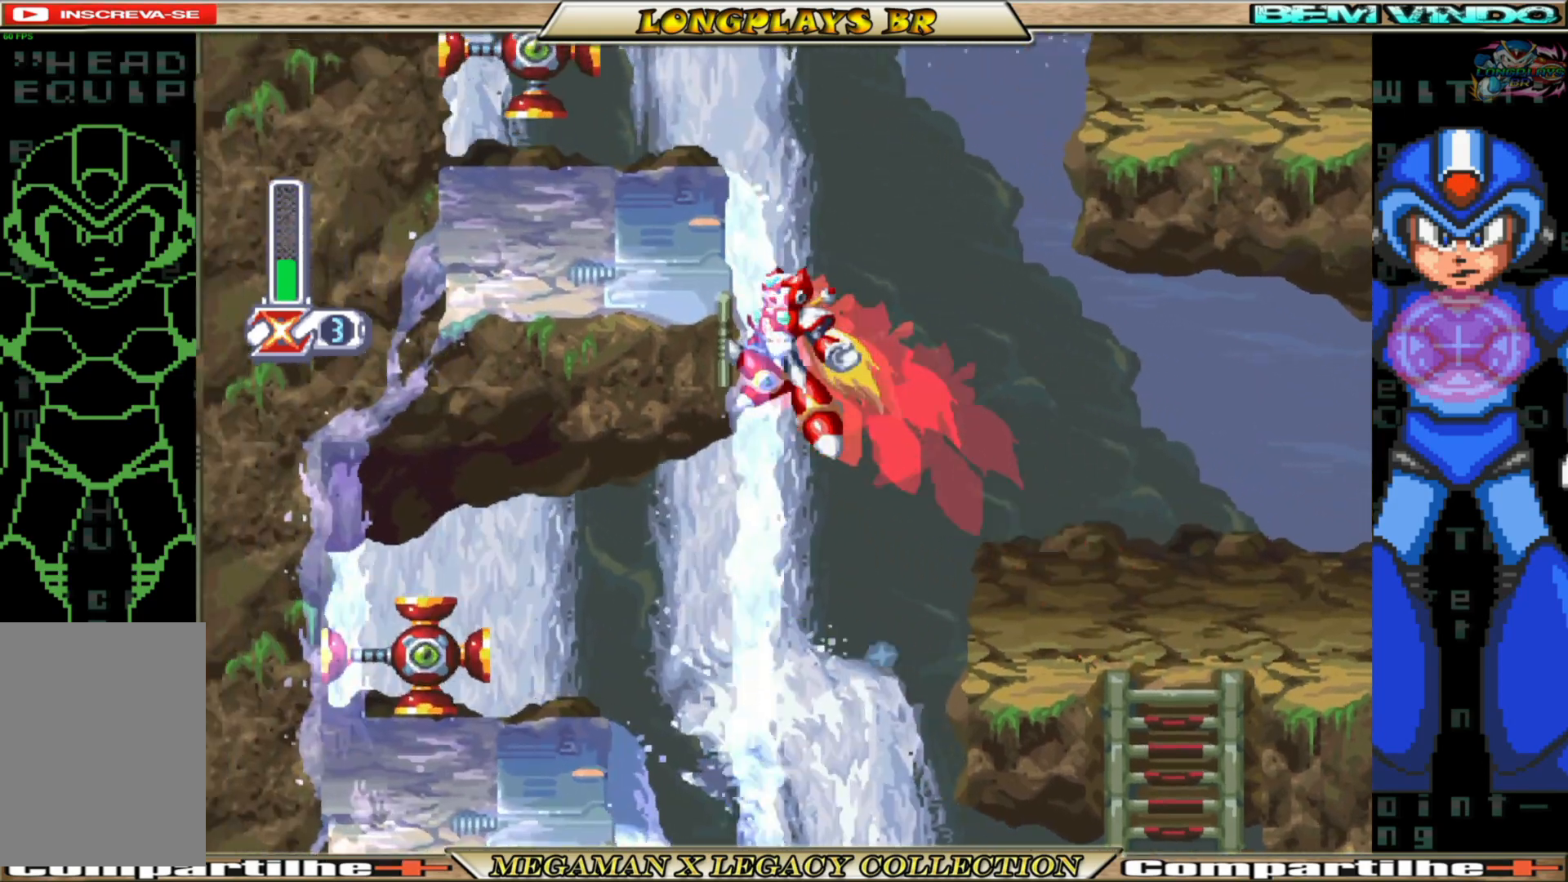
{"buttons": ["DPAD_RIGHT"], "left_stick": "center", "right_stick": "center", "events": [[33, "B", "up"], [100, "A", "down"], [100, "B", "down"], [183, "DPAD_LEFT", "up"], [250, "DPAD_RIGHT", "down"], [433, "A", "up"], [450, "B", "up"]]}
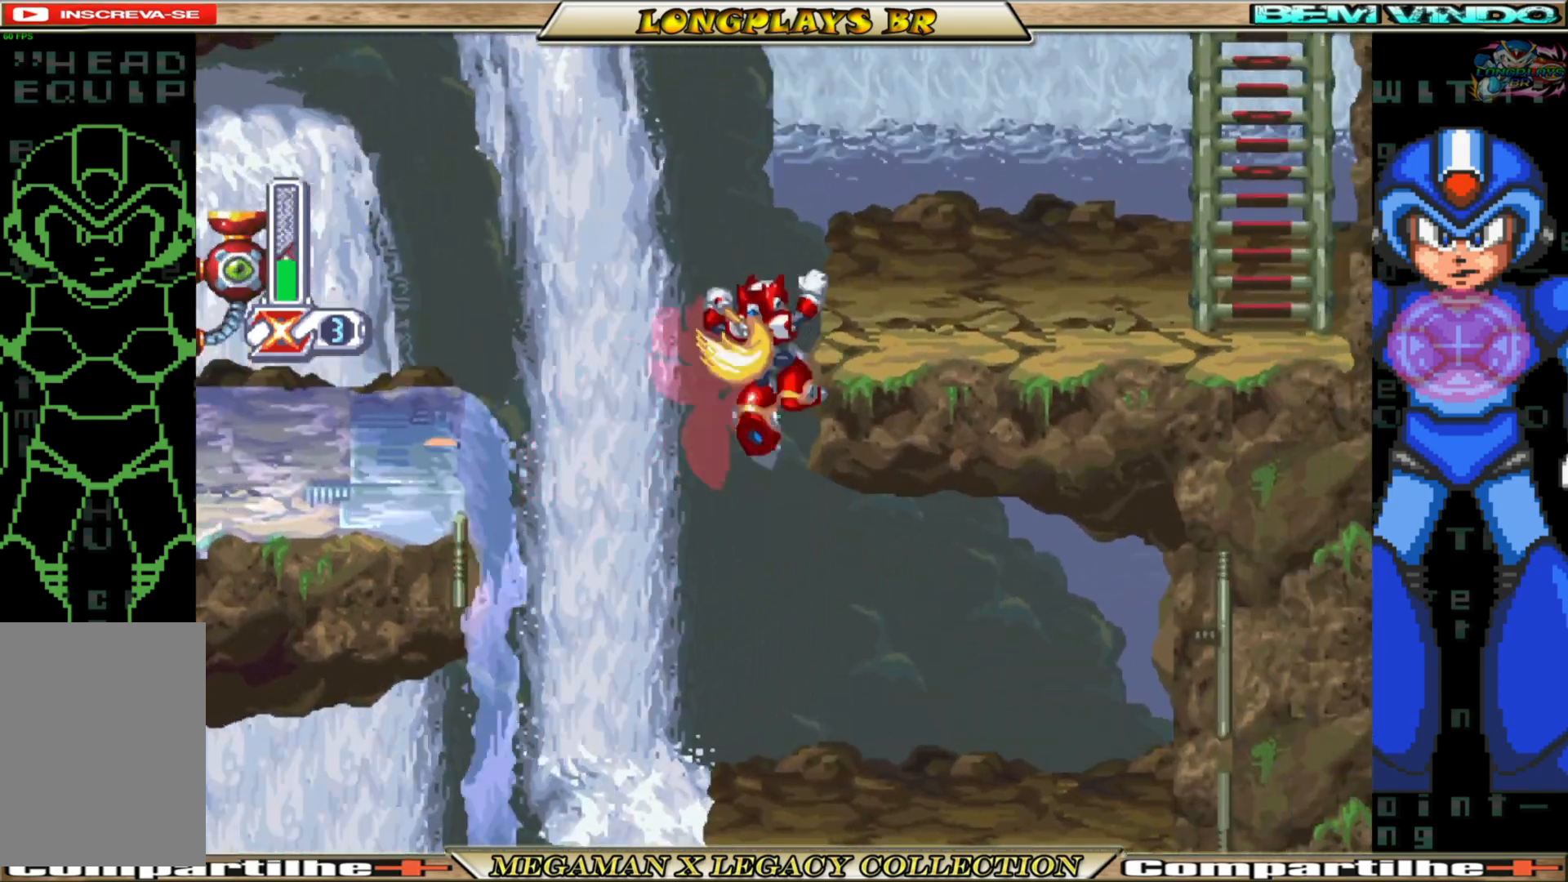
{"buttons": ["DPAD_RIGHT"], "left_stick": "center", "right_stick": "center", "events": [[33, "A", "down"], [33, "B", "down"], [333, "A", "up"], [367, "B", "up"]]}
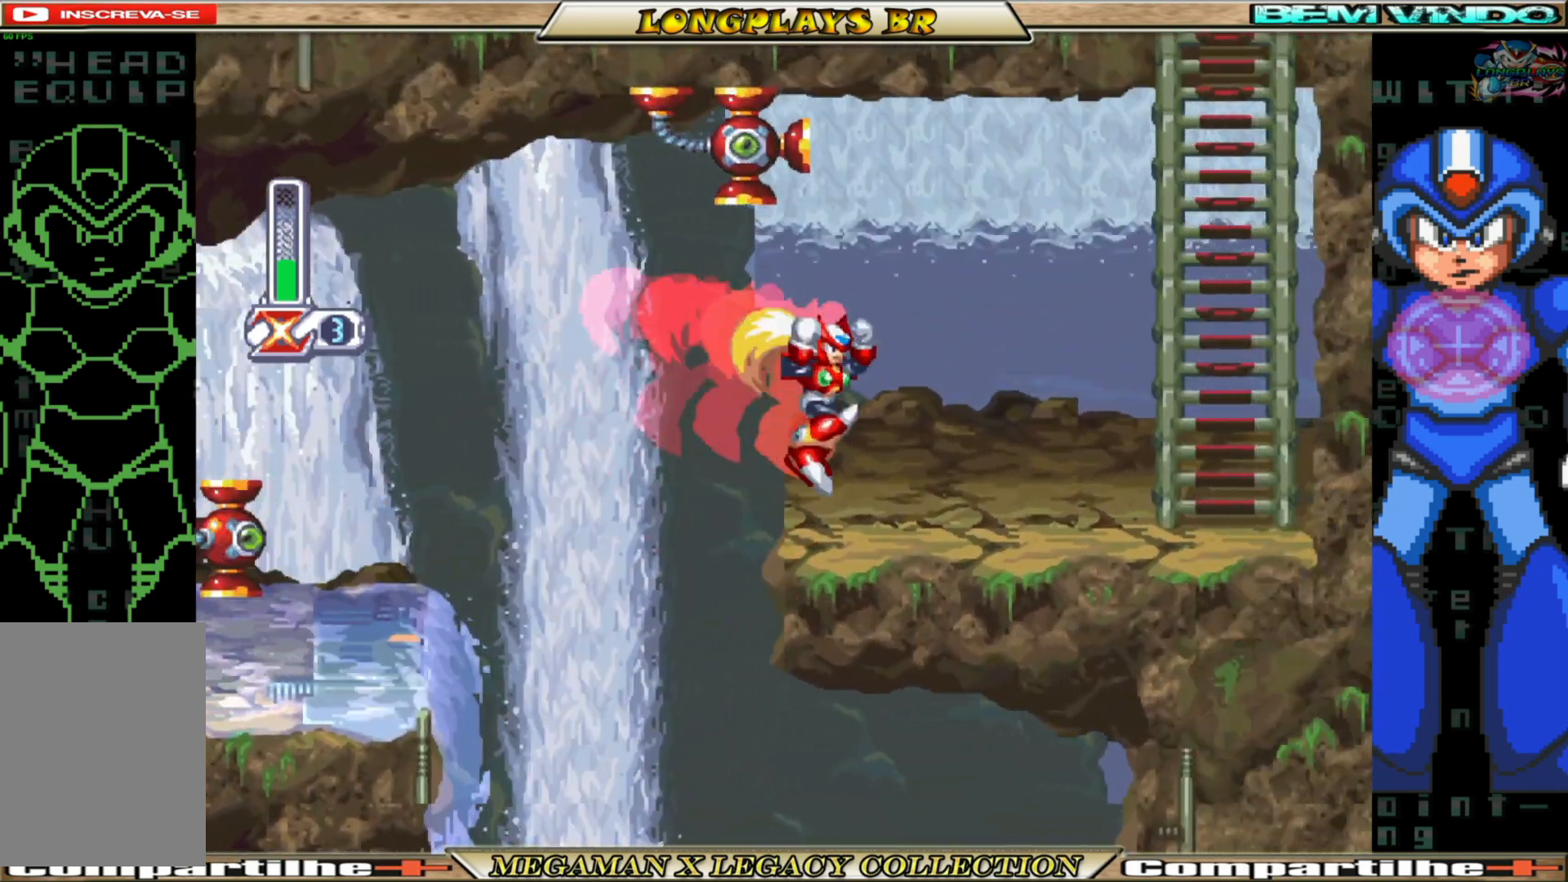
{"buttons": ["A", "B", "DPAD_LEFT"], "left_stick": "center", "right_stick": "center", "events": [[250, "B", "down"], [333, "A", "down"], [417, "DPAD_RIGHT", "up"], [450, "DPAD_LEFT", "down"]]}
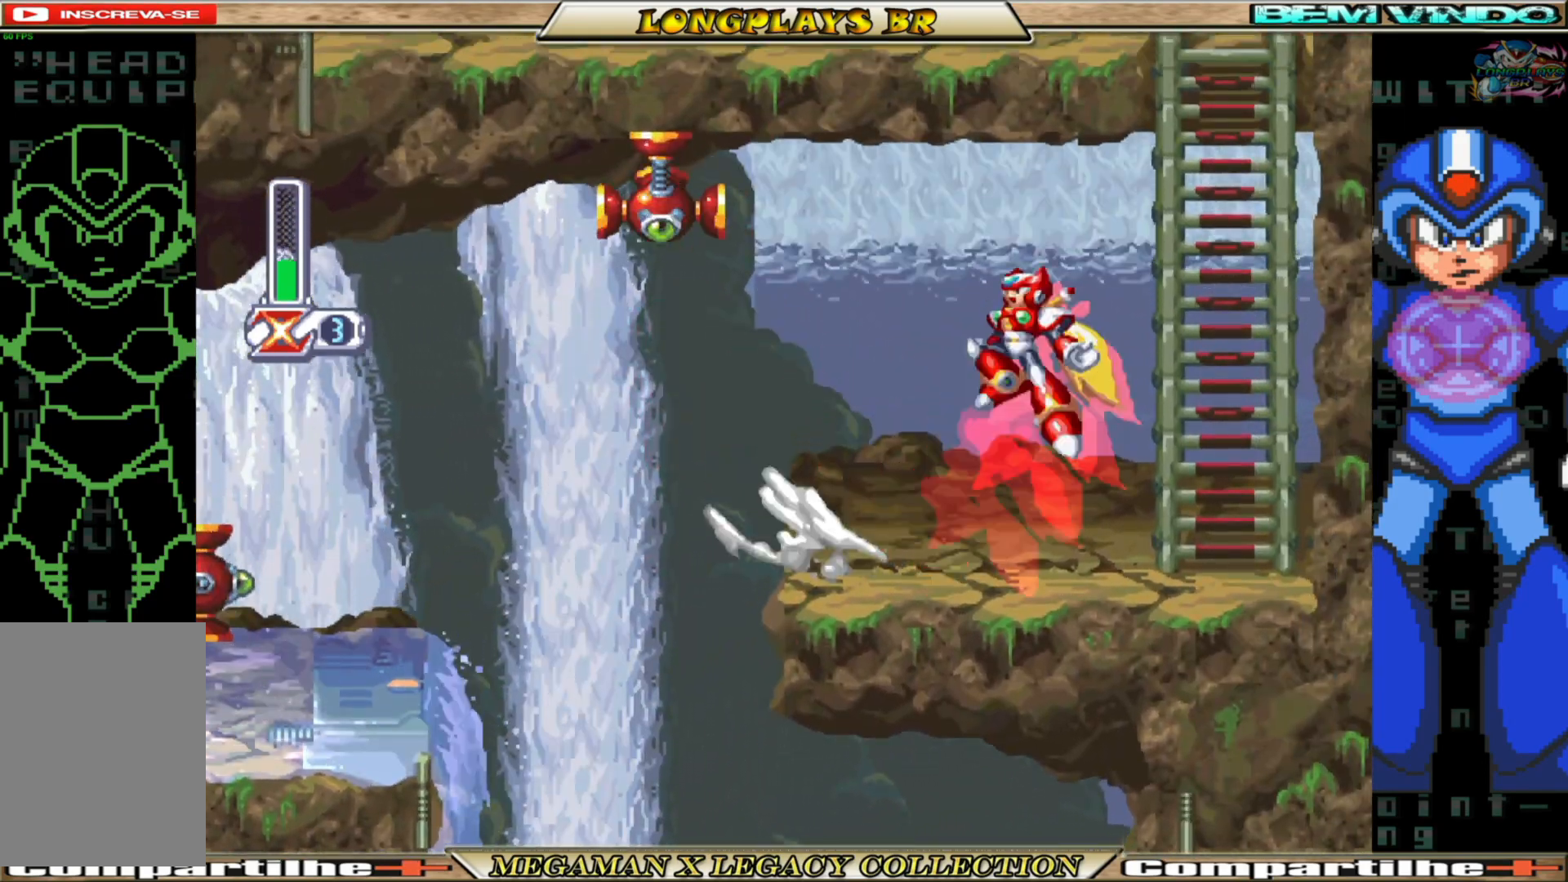
{"buttons": ["DPAD_RIGHT"], "left_stick": "center", "right_stick": "center", "events": [[67, "X", "down"], [100, "B", "up"], [117, "A", "up"], [217, "DPAD_LEFT", "up"], [217, "X", "up"], [383, "DPAD_RIGHT", "down"]]}
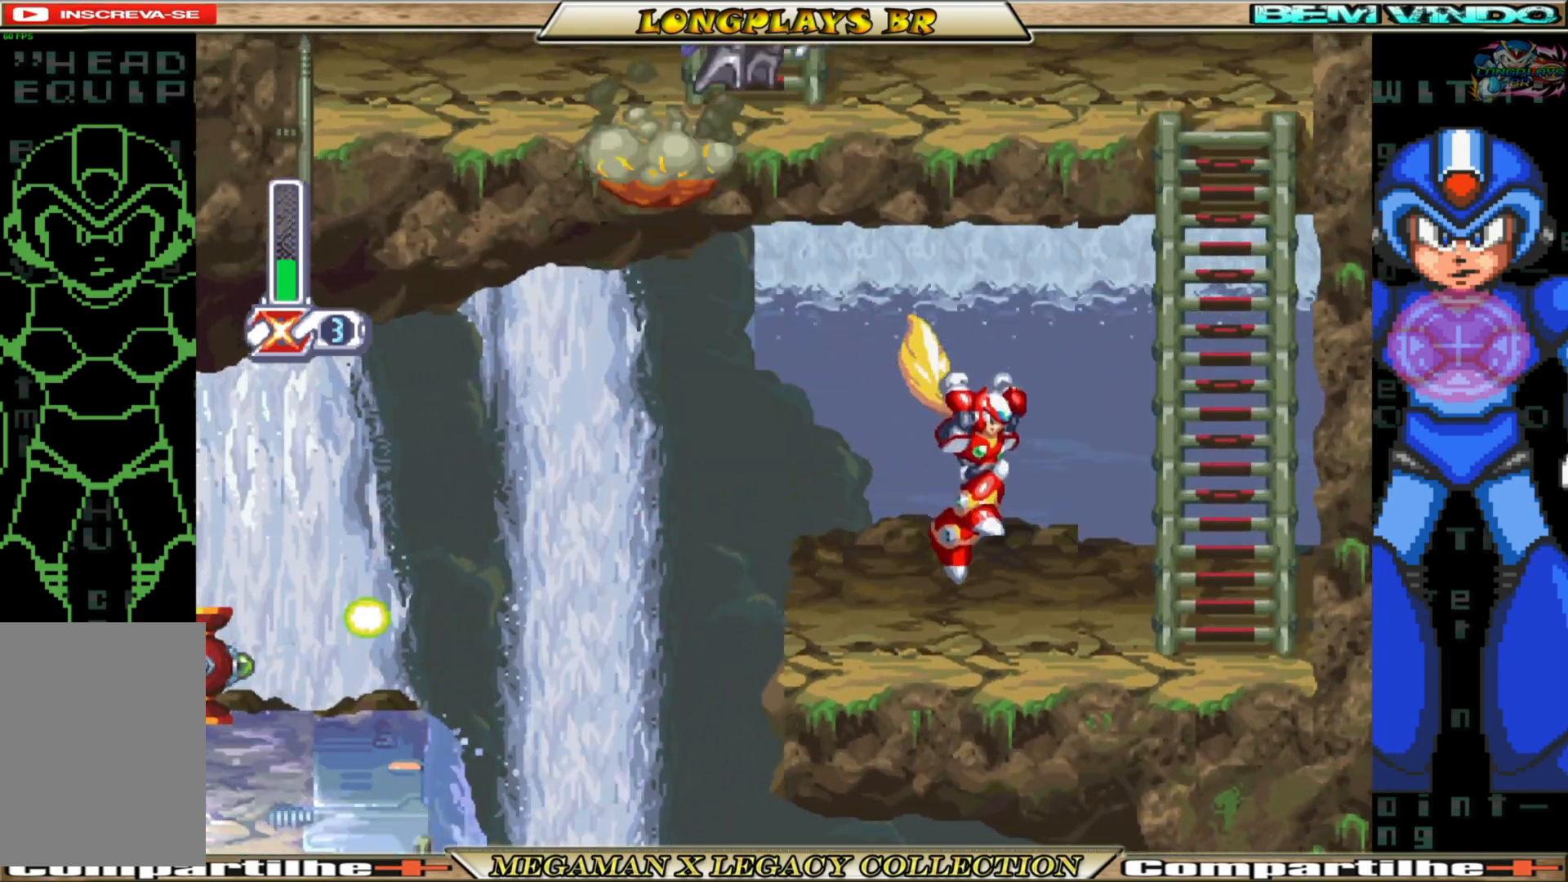
{"buttons": ["DPAD_UP"], "left_stick": "center", "right_stick": "center", "events": [[67, "B", "down"], [83, "A", "down"], [217, "DPAD_UP", "down"], [383, "A", "up"], [400, "B", "up"], [433, "DPAD_RIGHT", "up"]]}
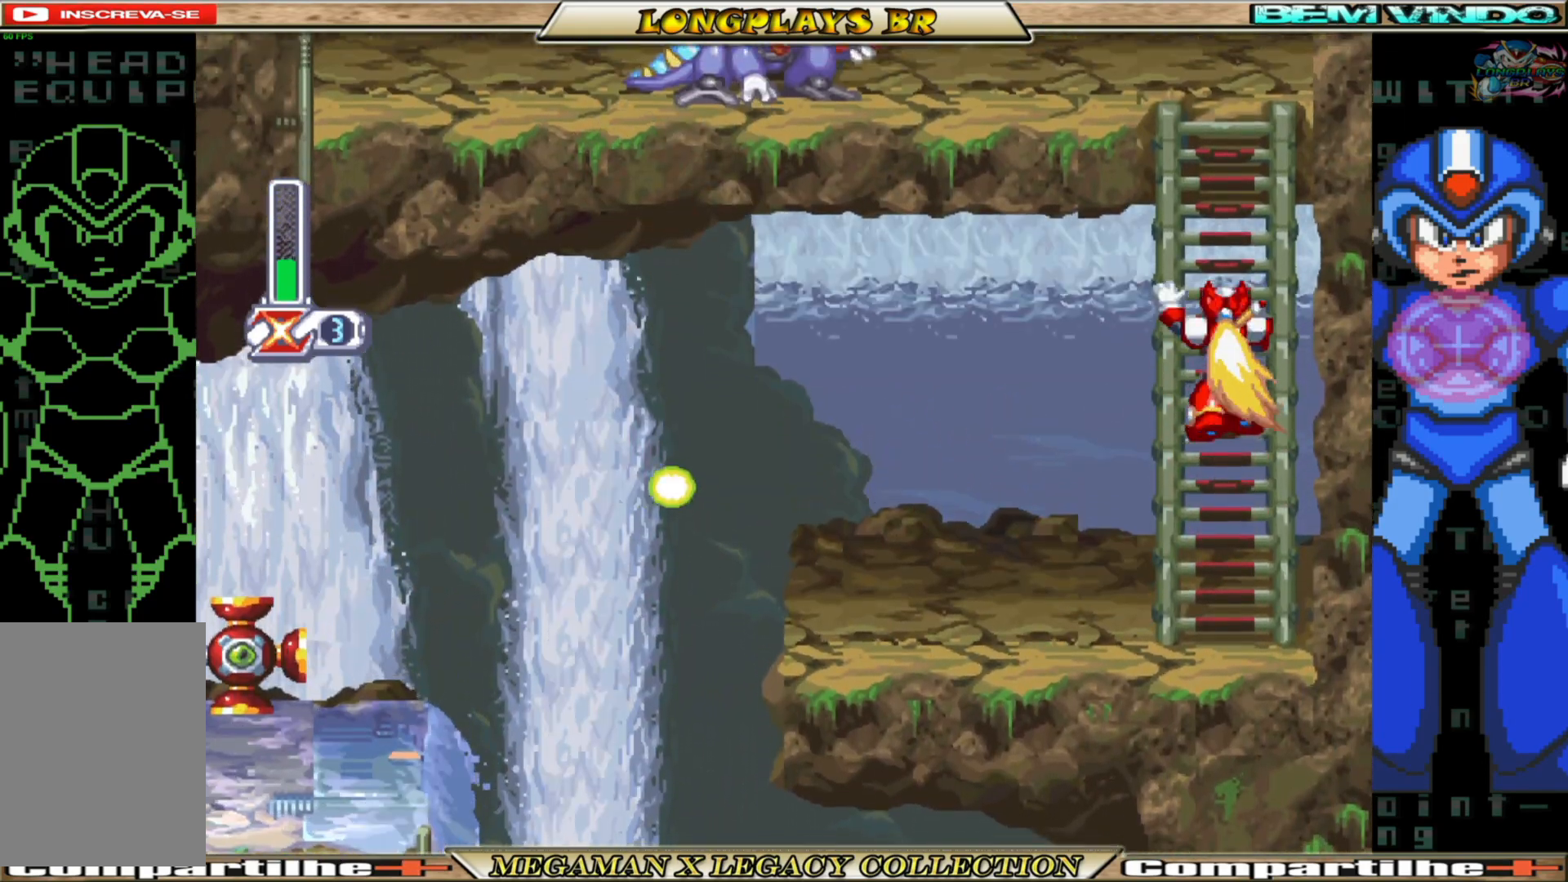
{"buttons": ["DPAD_UP"], "left_stick": "center", "right_stick": "center", "events": []}
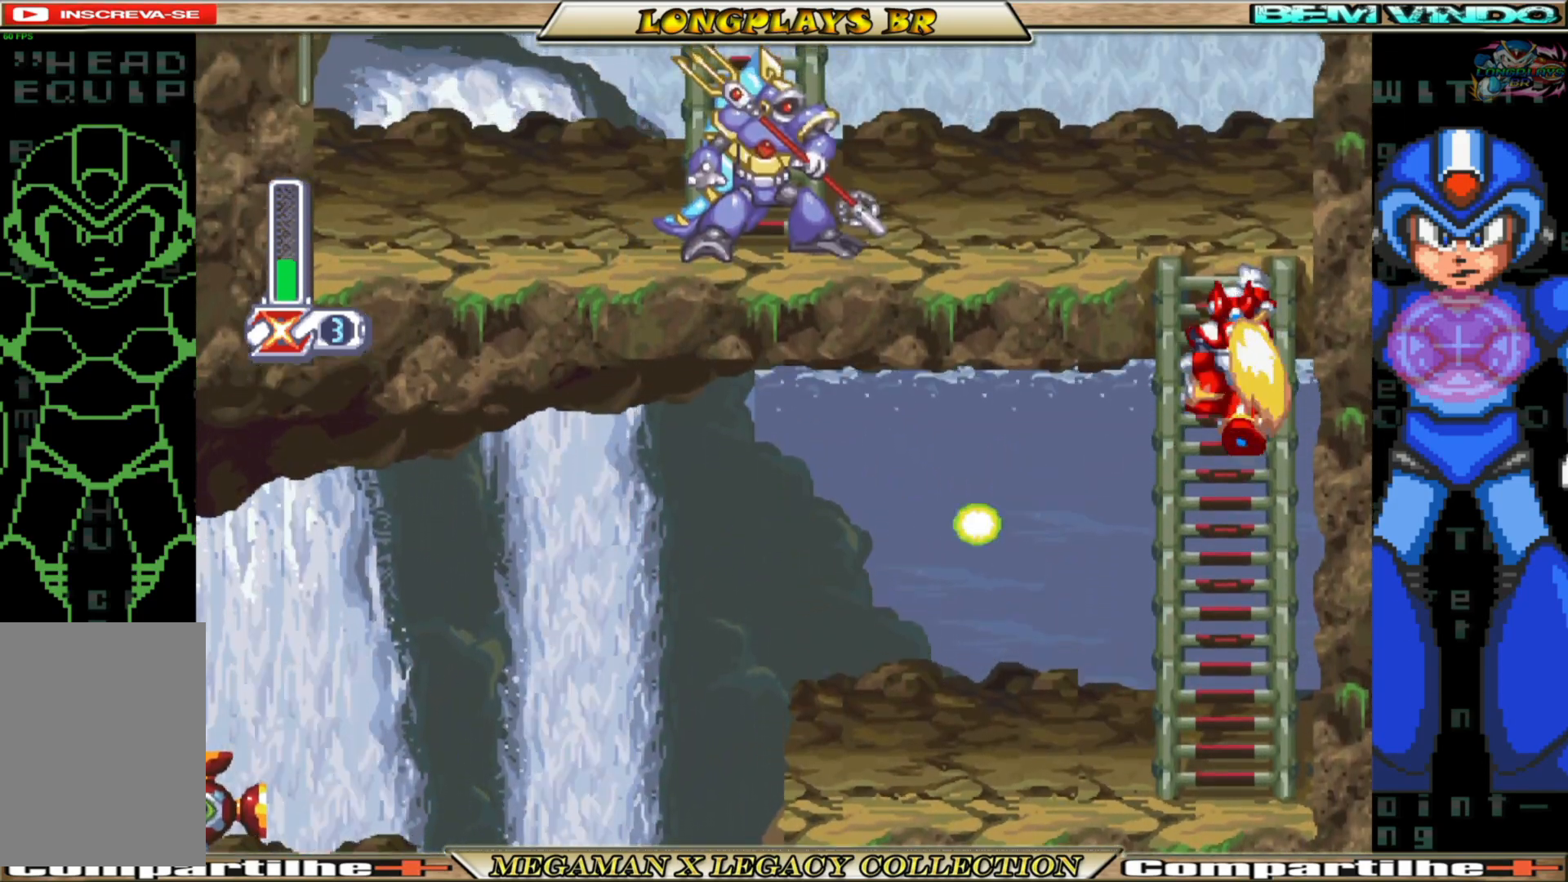
{"buttons": ["DPAD_UP", "DPAD_LEFT"], "left_stick": "center", "right_stick": "center", "events": [[183, "DPAD_LEFT", "down"]]}
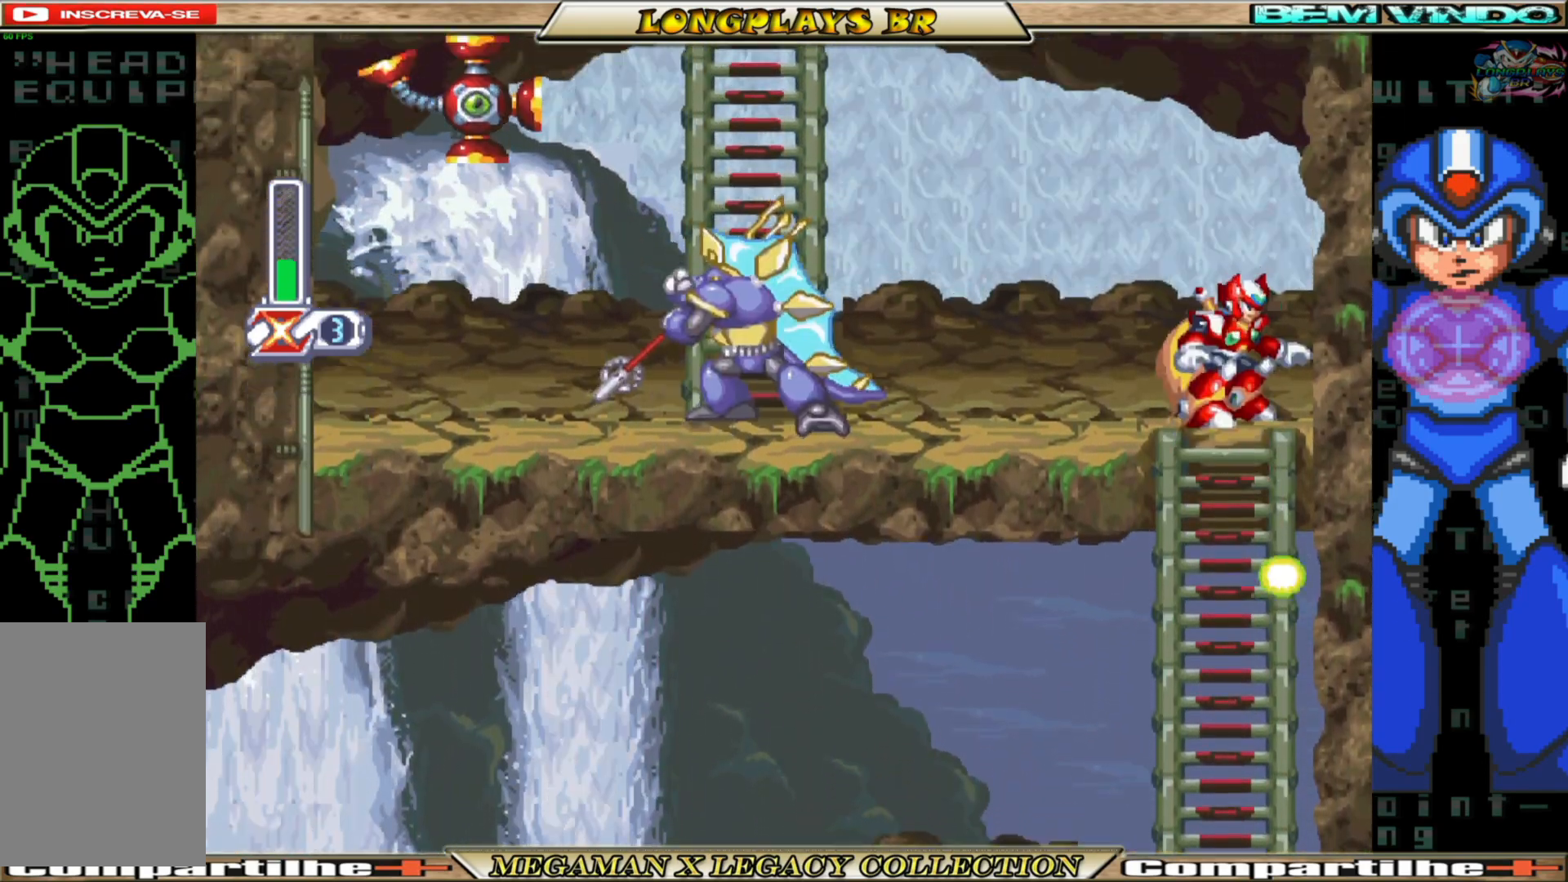
{"buttons": [], "left_stick": "center", "right_stick": "center", "events": [[67, "B", "down"], [100, "A", "down"], [233, "B", "up"], [250, "A", "up"], [250, "X", "down"], [317, "X", "up"], [350, "DPAD_UP", "up"], [350, "X", "down"], [433, "DPAD_LEFT", "up"], [450, "X", "up"]]}
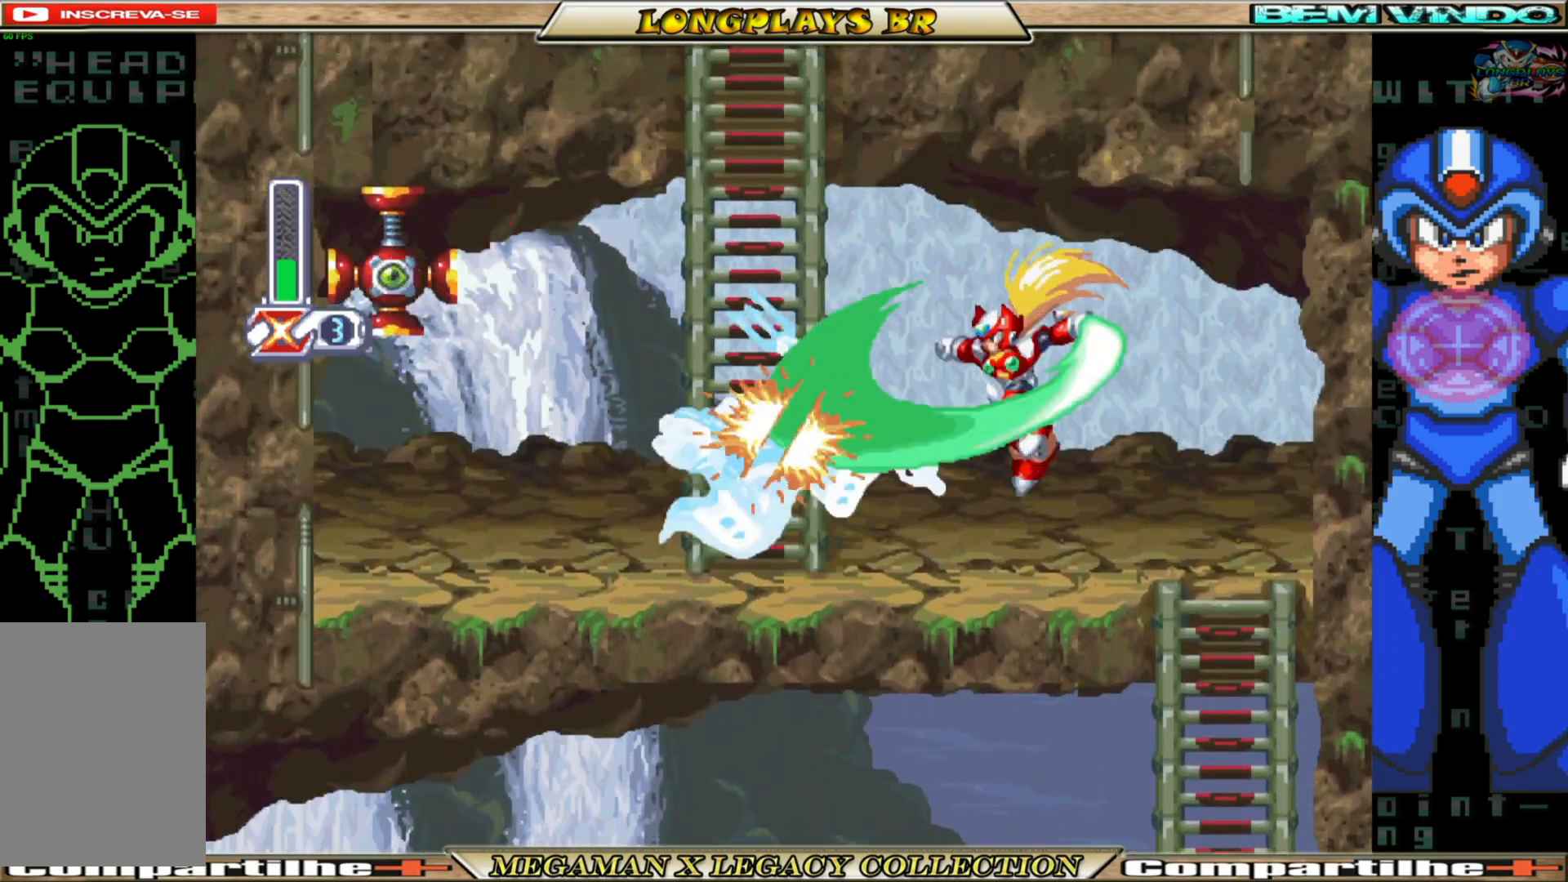
{"buttons": ["X"], "left_stick": "center", "right_stick": "center", "events": [[33, "X", "down"], [100, "X", "up"], [167, "X", "down"], [250, "X", "up"], [317, "X", "down"], [400, "X", "up"], [483, "X", "down"]]}
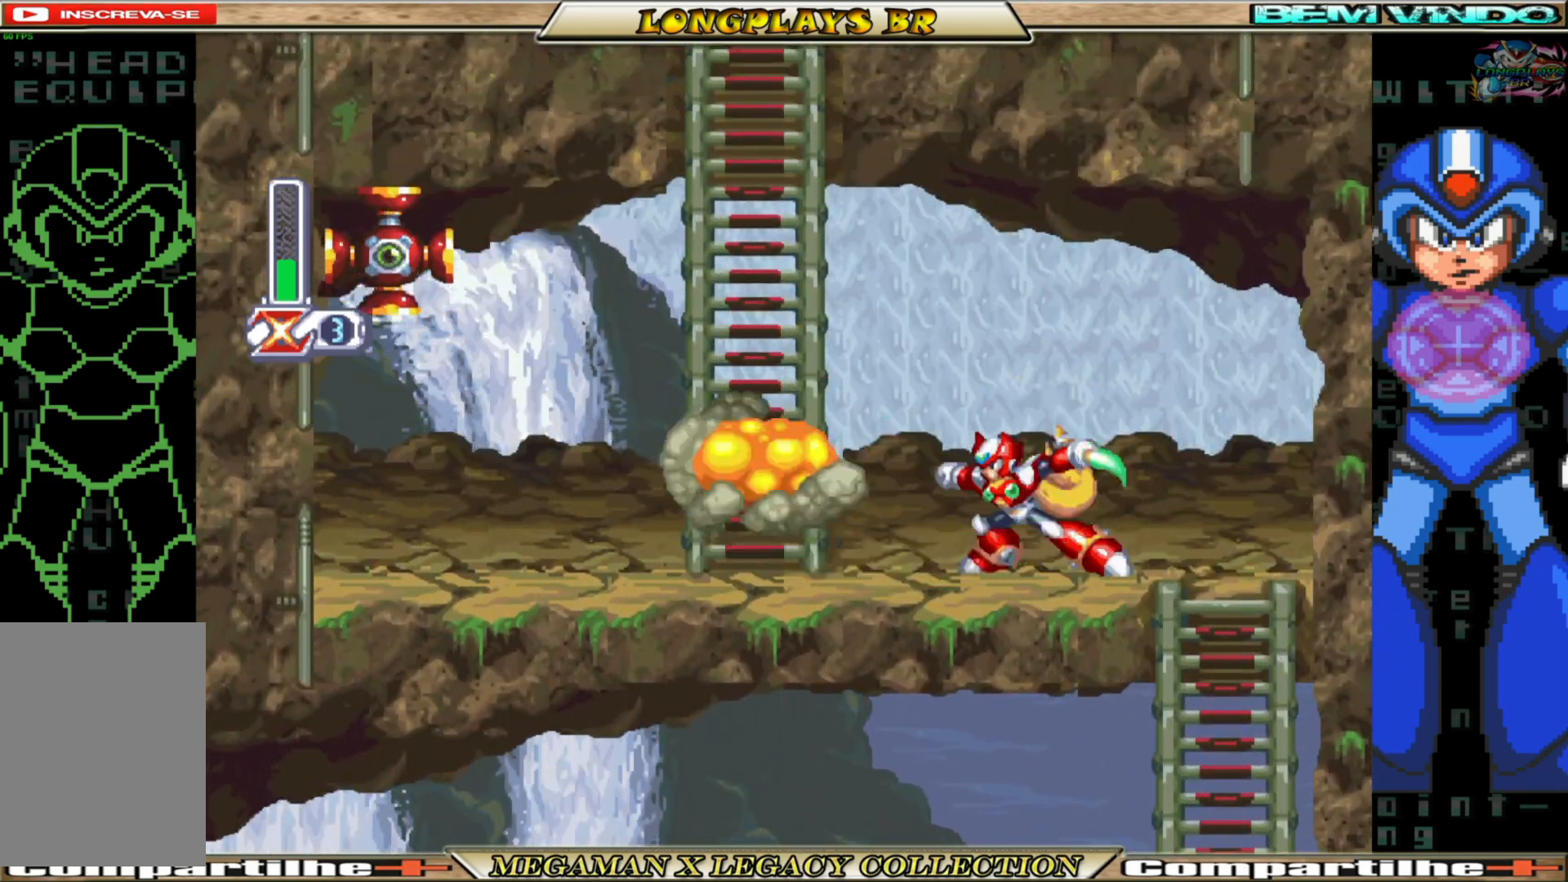
{"buttons": ["DPAD_LEFT"], "left_stick": "center", "right_stick": "center", "events": [[67, "X", "up"], [133, "X", "down"], [233, "X", "up"], [367, "DPAD_LEFT", "down"]]}
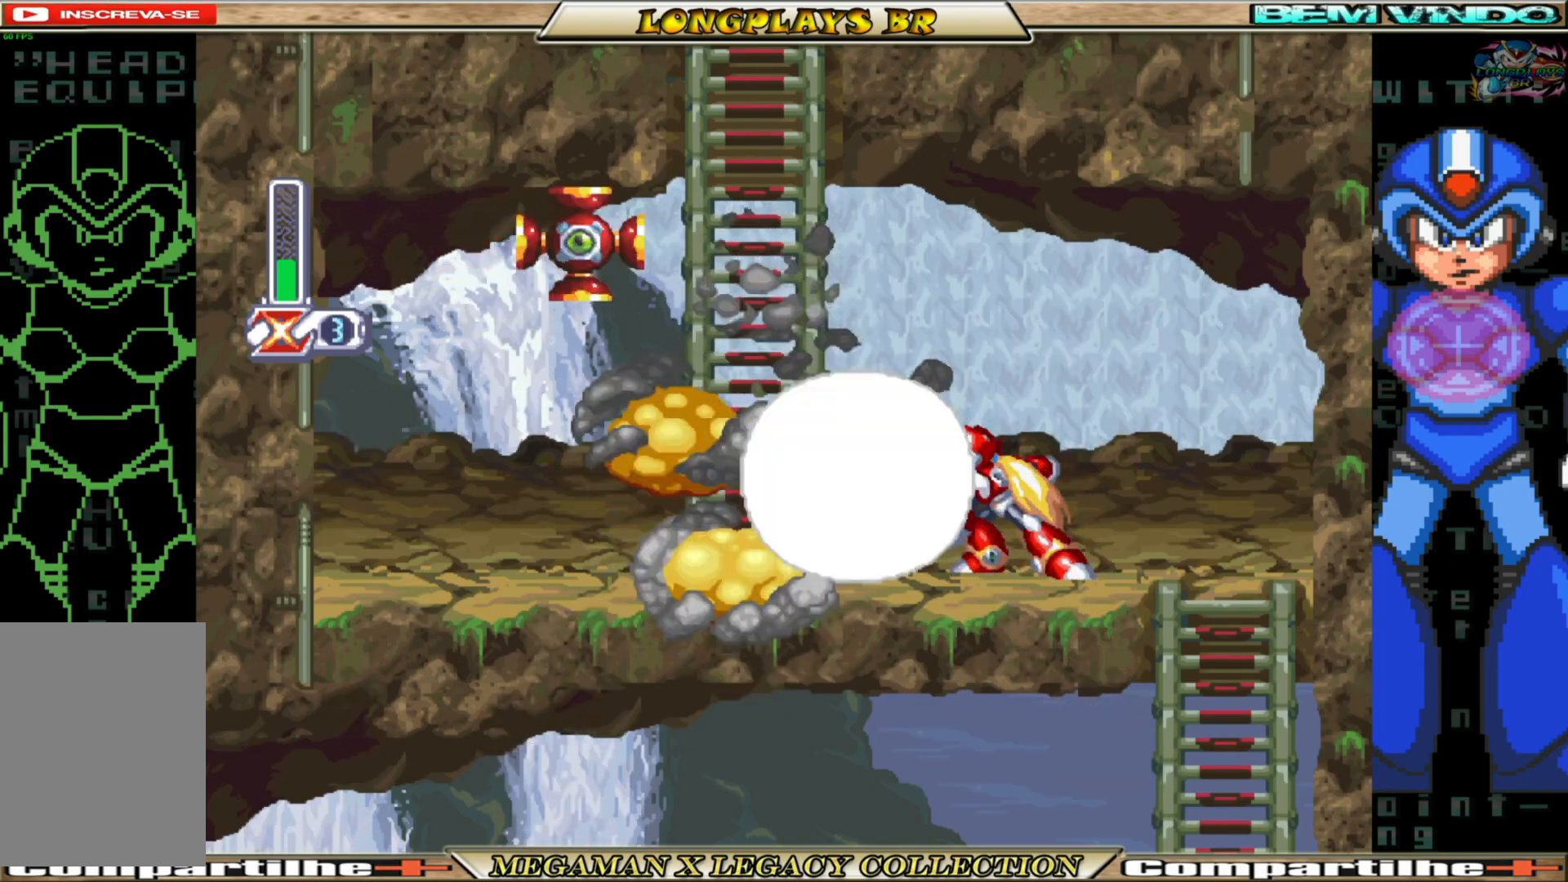
{"buttons": ["DPAD_LEFT"], "left_stick": "center", "right_stick": "center", "events": [[50, "B", "down"], [150, "A", "down"], [233, "DPAD_LEFT", "up"], [233, "X", "down"], [283, "B", "up"], [300, "A", "up"], [333, "X", "up"], [383, "X", "down"], [417, "DPAD_LEFT", "down"], [500, "X", "up"]]}
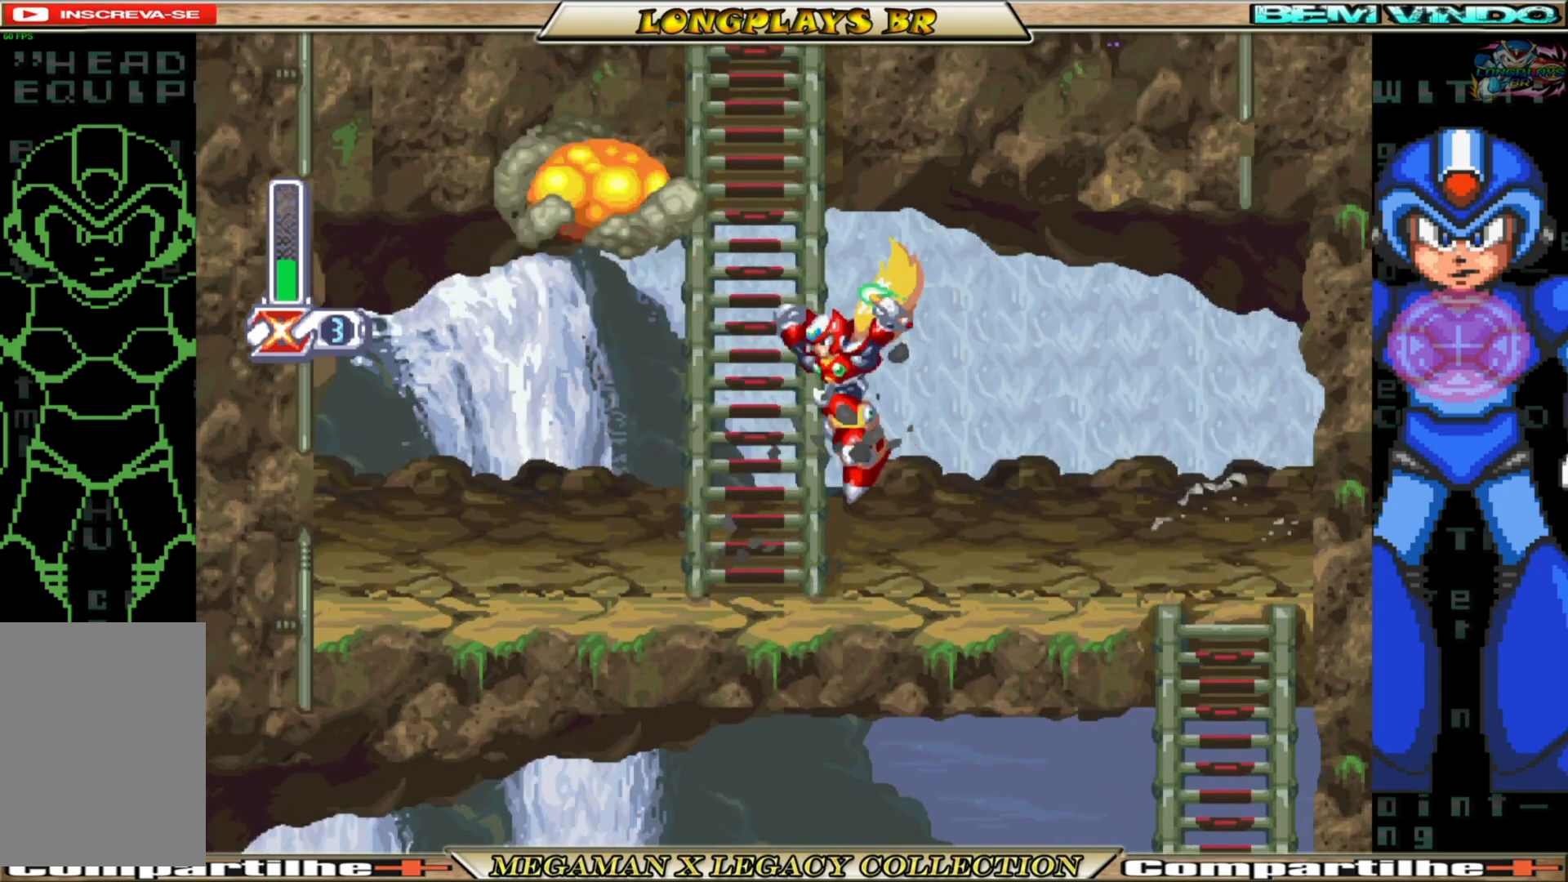
{"buttons": ["A", "B", "DPAD_RIGHT"], "left_stick": "center", "right_stick": "center", "events": [[67, "X", "down"], [133, "X", "up"], [300, "A", "down"], [300, "B", "down"], [317, "DPAD_LEFT", "up"], [467, "DPAD_RIGHT", "down"]]}
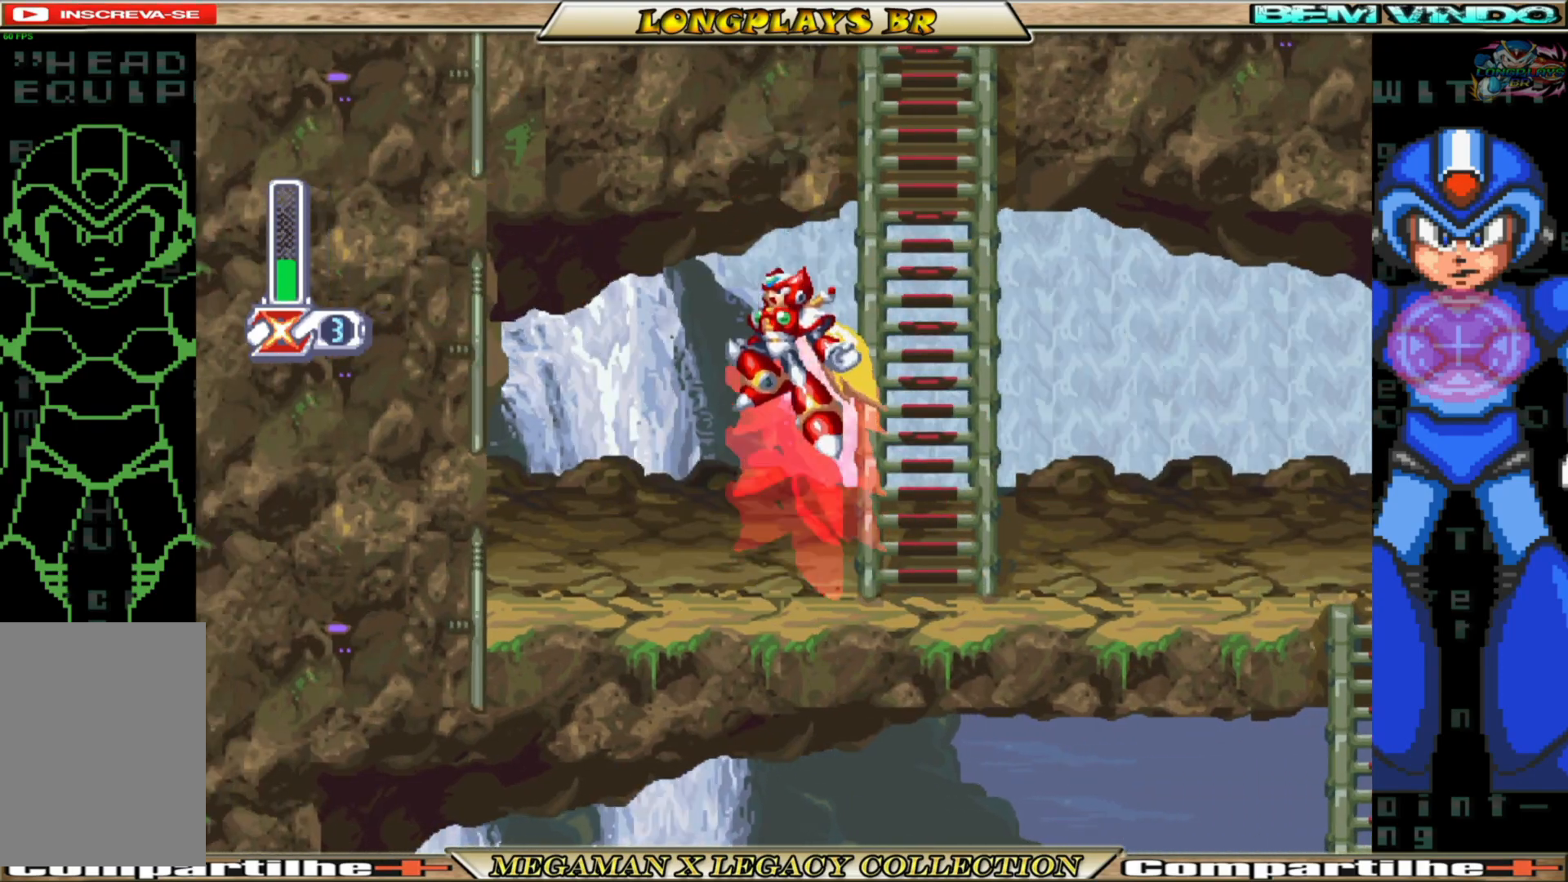
{"buttons": ["DPAD_UP"], "left_stick": "center", "right_stick": "center", "events": [[33, "DPAD_UP", "down"], [67, "A", "up"], [83, "B", "up"], [183, "DPAD_RIGHT", "up"]]}
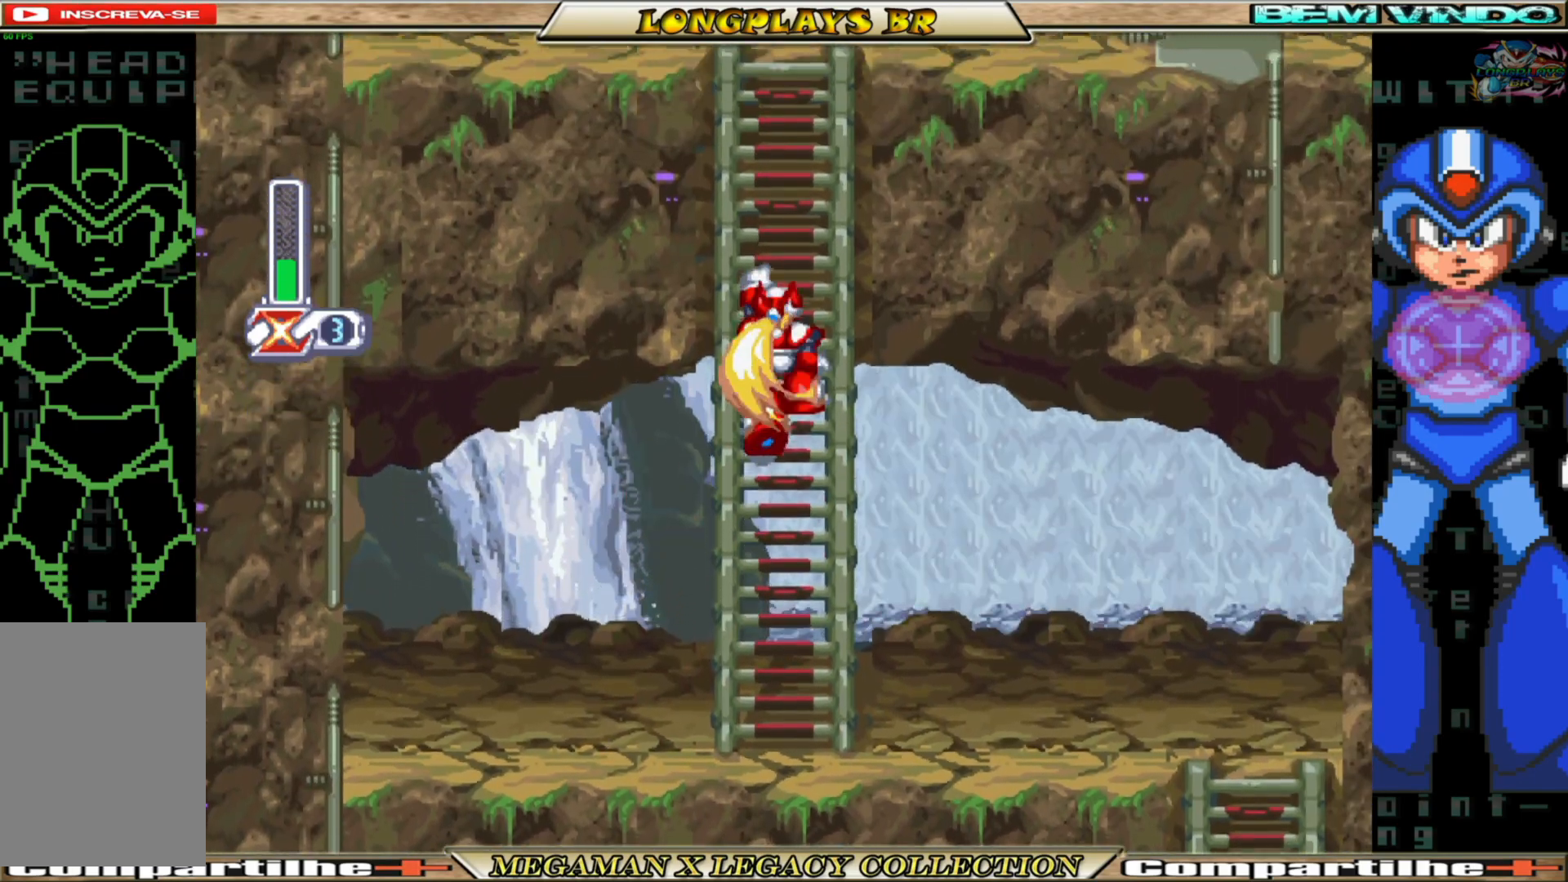
{"buttons": ["DPAD_UP"], "left_stick": "center", "right_stick": "center", "events": []}
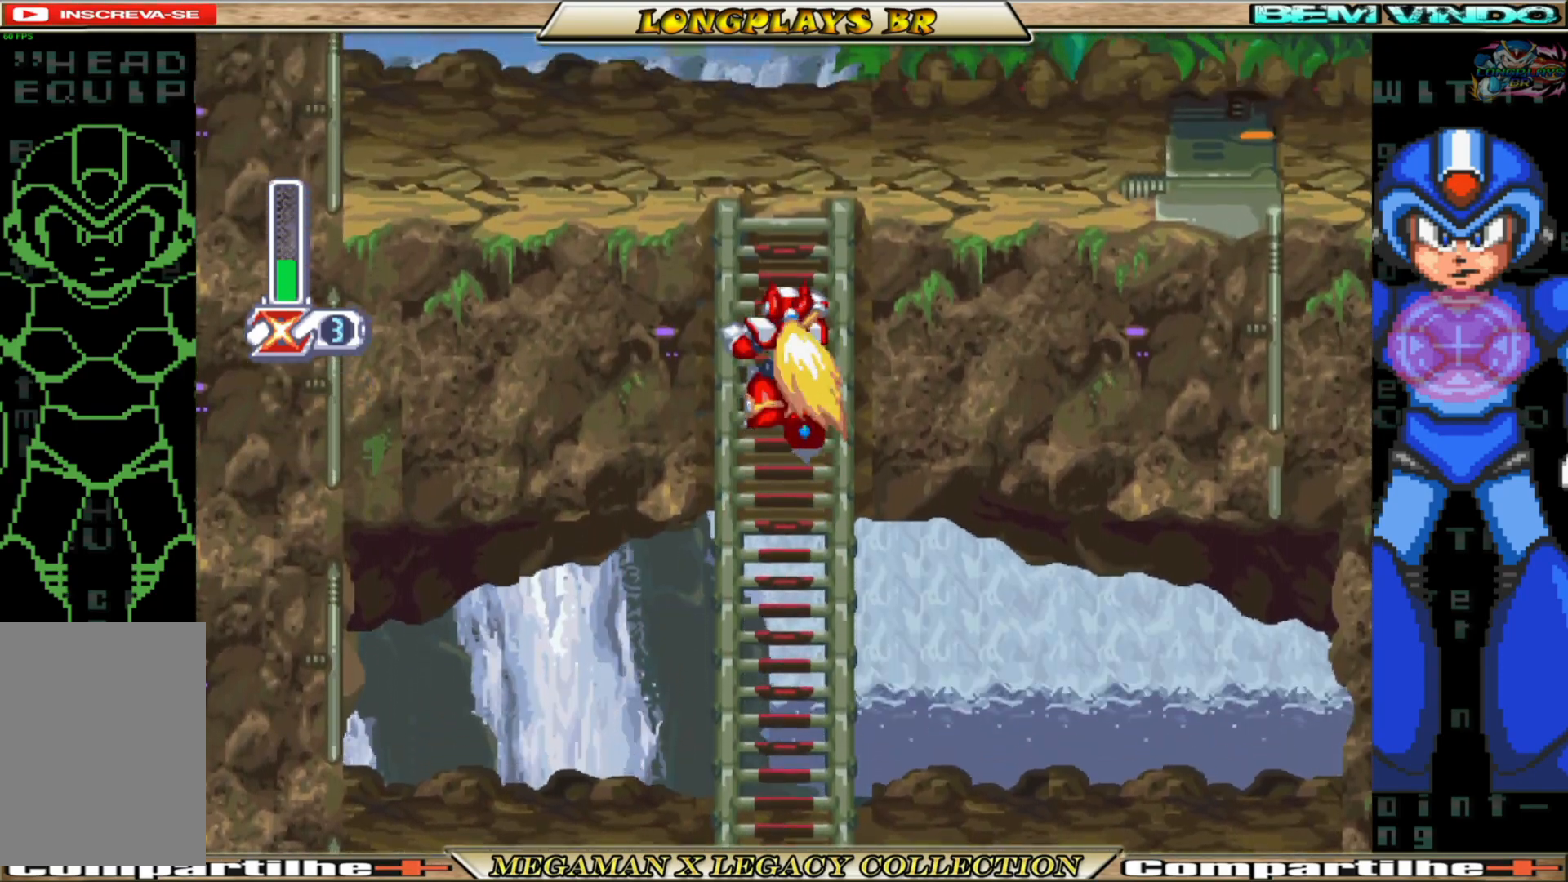
{"buttons": ["DPAD_UP"], "left_stick": "center", "right_stick": "center", "events": []}
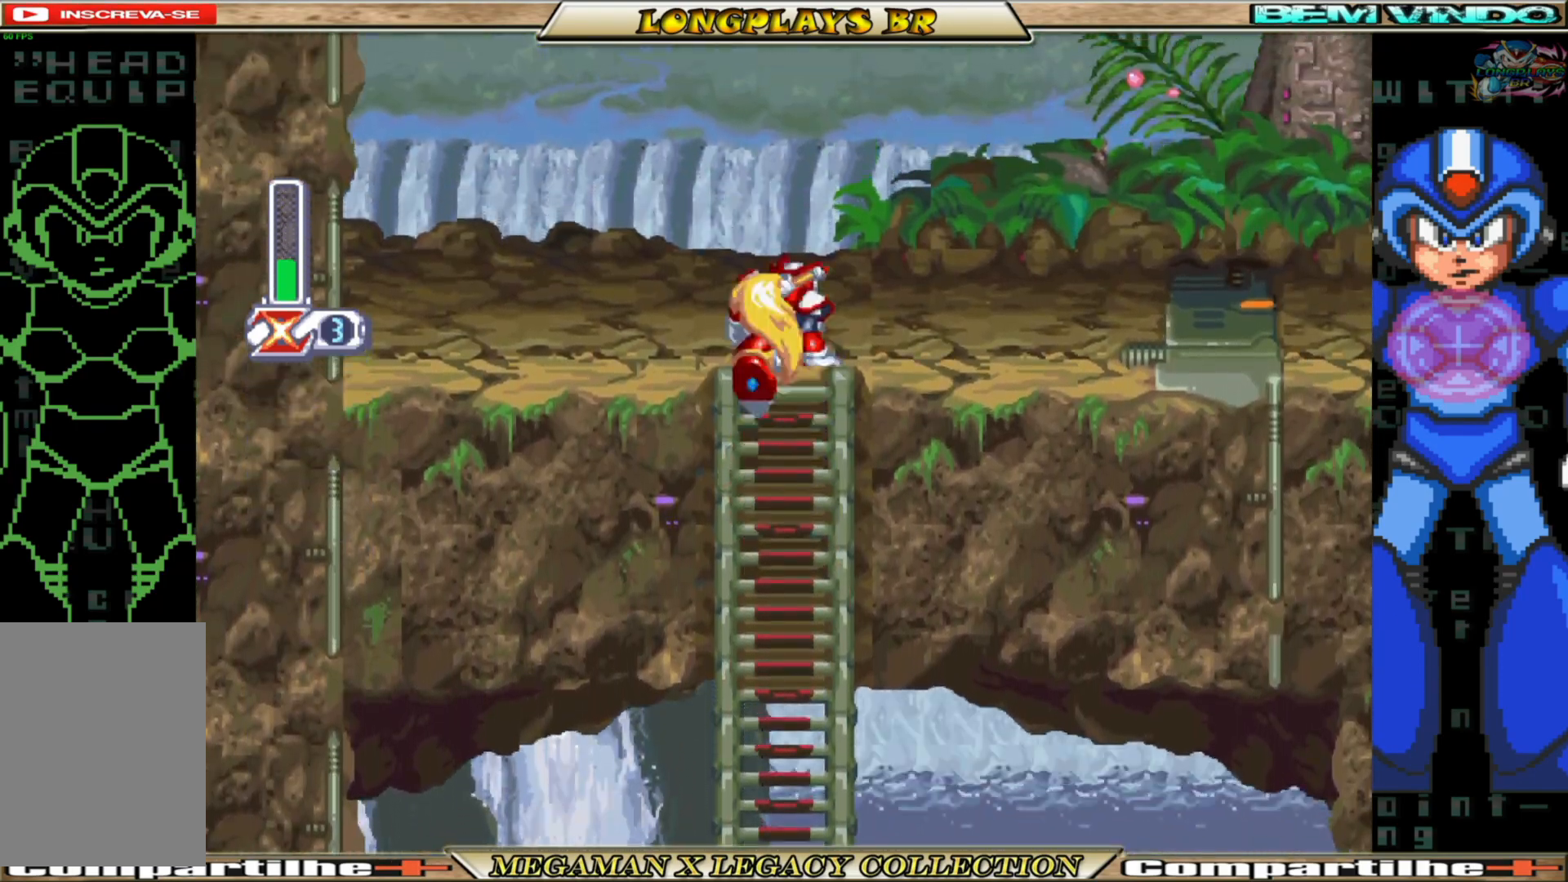
{"buttons": ["B", "DPAD_RIGHT"], "left_stick": "center", "right_stick": "center", "events": [[33, "DPAD_RIGHT", "down"], [83, "DPAD_UP", "up"], [267, "B", "down"]]}
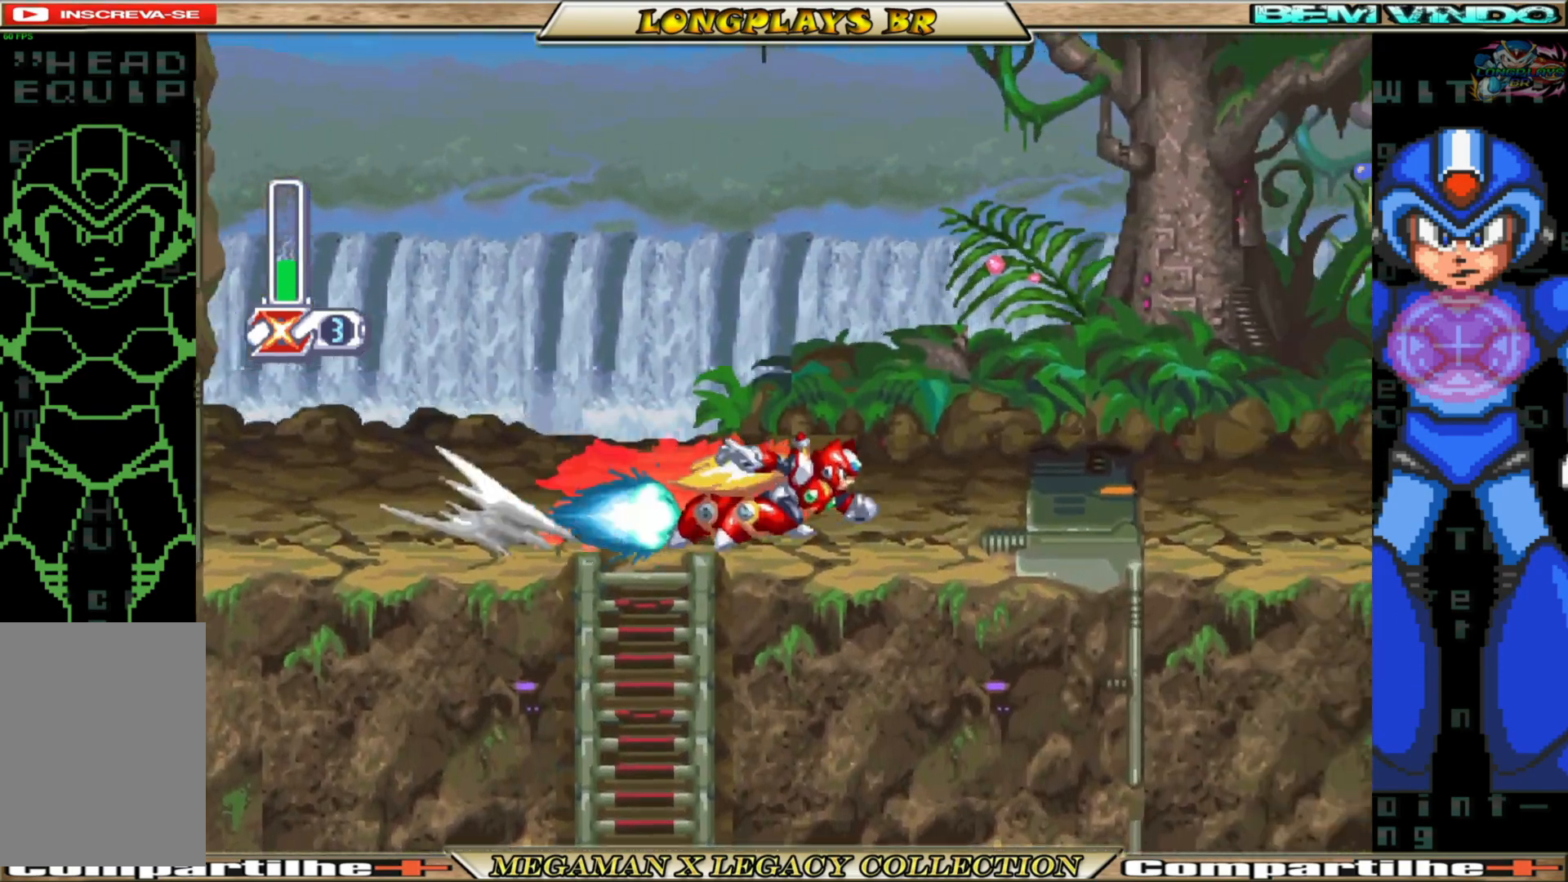
{"buttons": ["DPAD_RIGHT"], "left_stick": "center", "right_stick": "center", "events": [[267, "B", "up"]]}
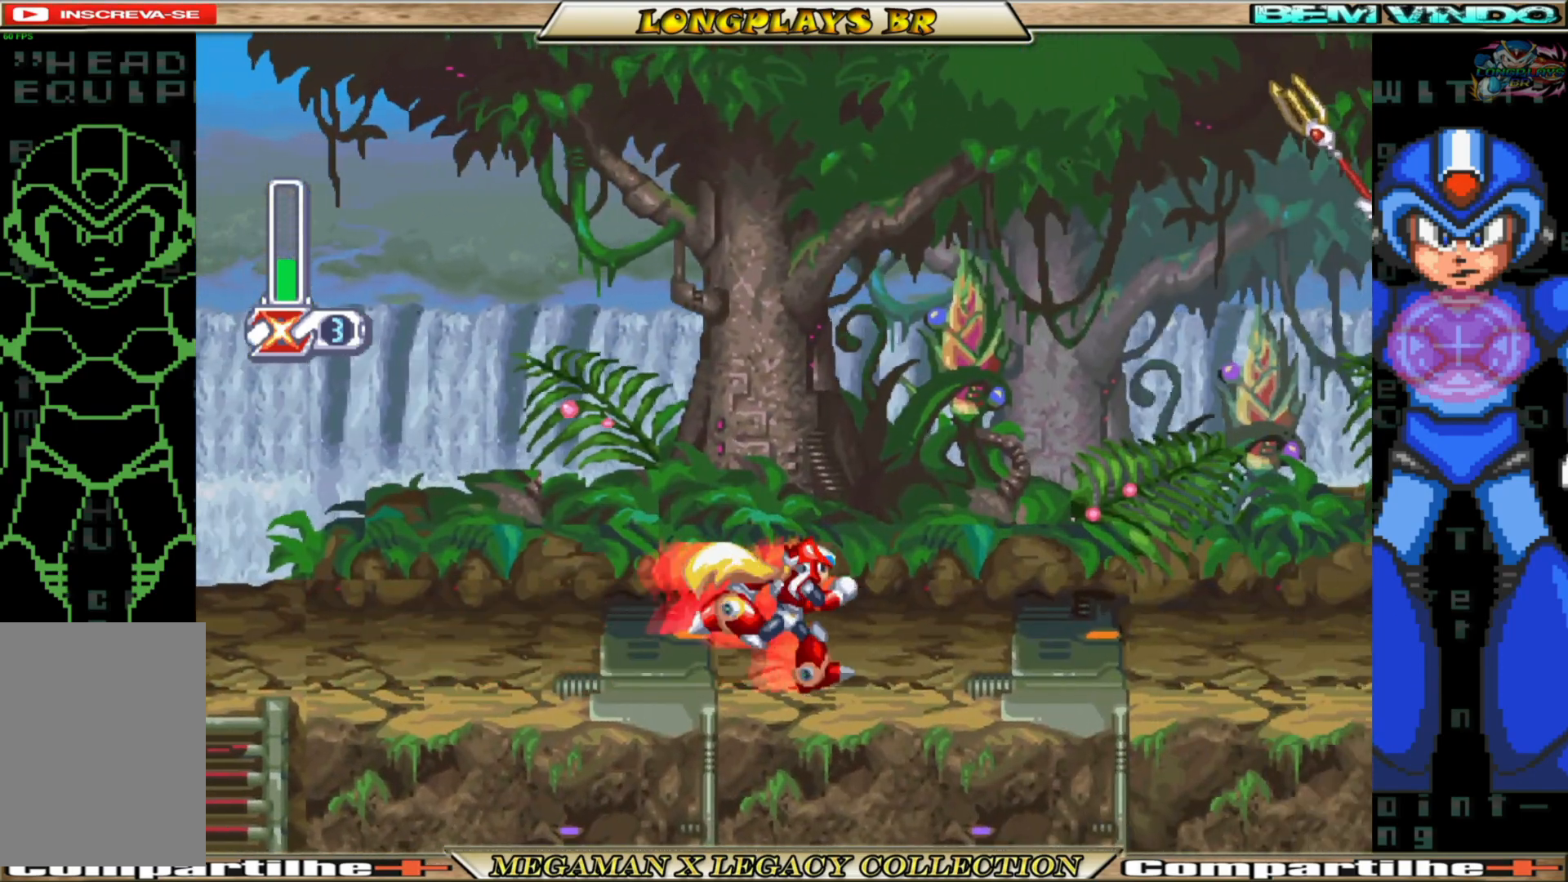
{"buttons": ["DPAD_RIGHT"], "left_stick": "center", "right_stick": "center", "events": [[117, "B", "down"], [300, "A", "down"], [467, "A", "up"], [467, "B", "up"]]}
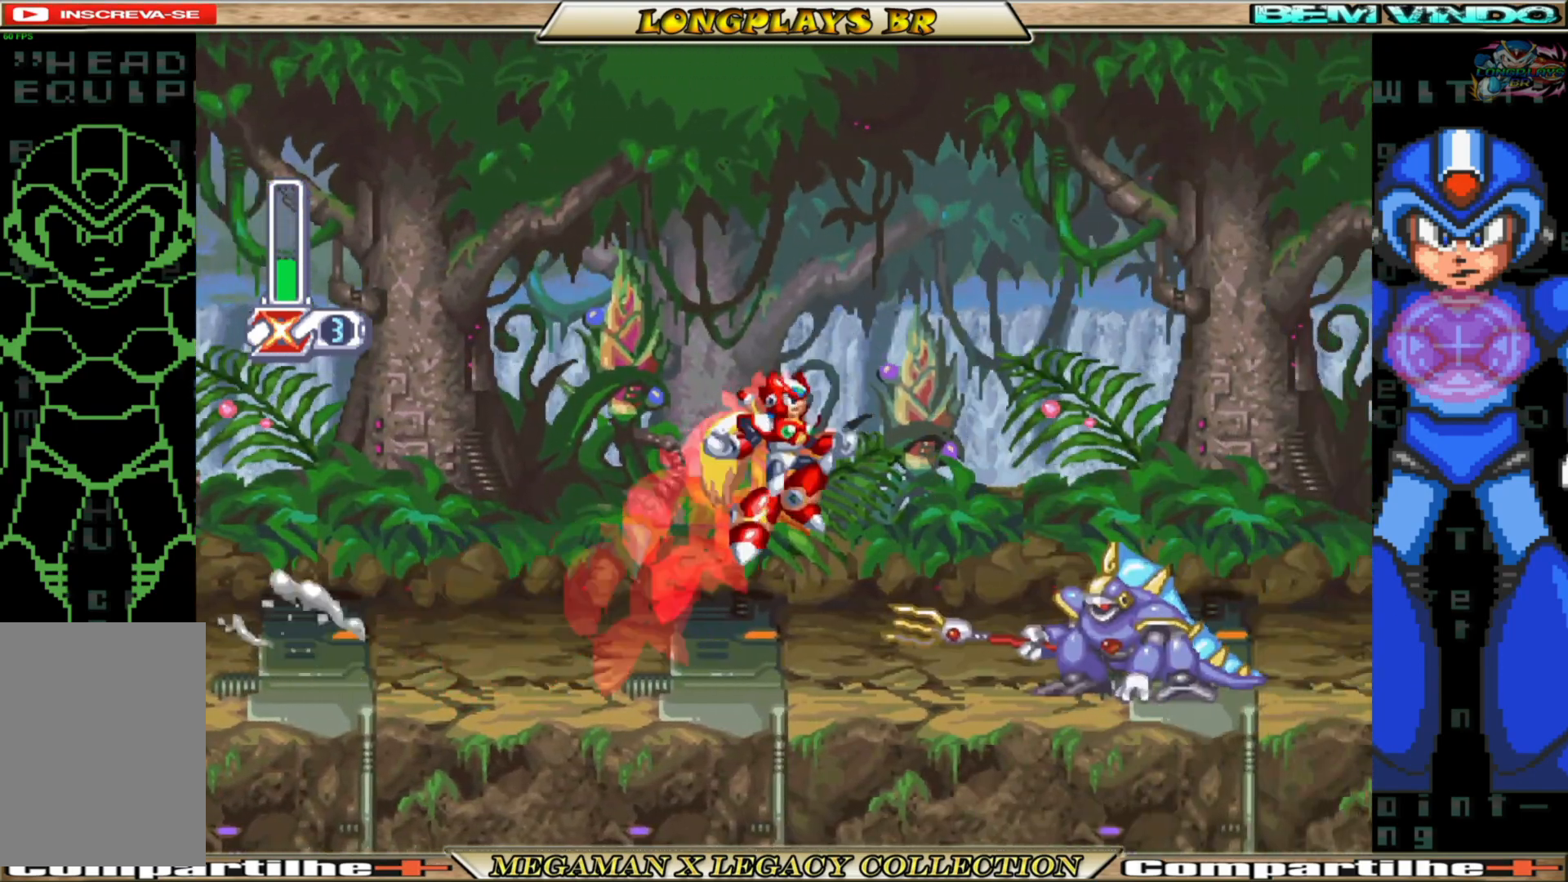
{"buttons": [], "left_stick": "center", "right_stick": "center", "events": [[67, "X", "down"], [167, "X", "up"], [217, "DPAD_RIGHT", "up"], [233, "X", "down"], [300, "X", "up"], [383, "X", "down"], [450, "X", "up"]]}
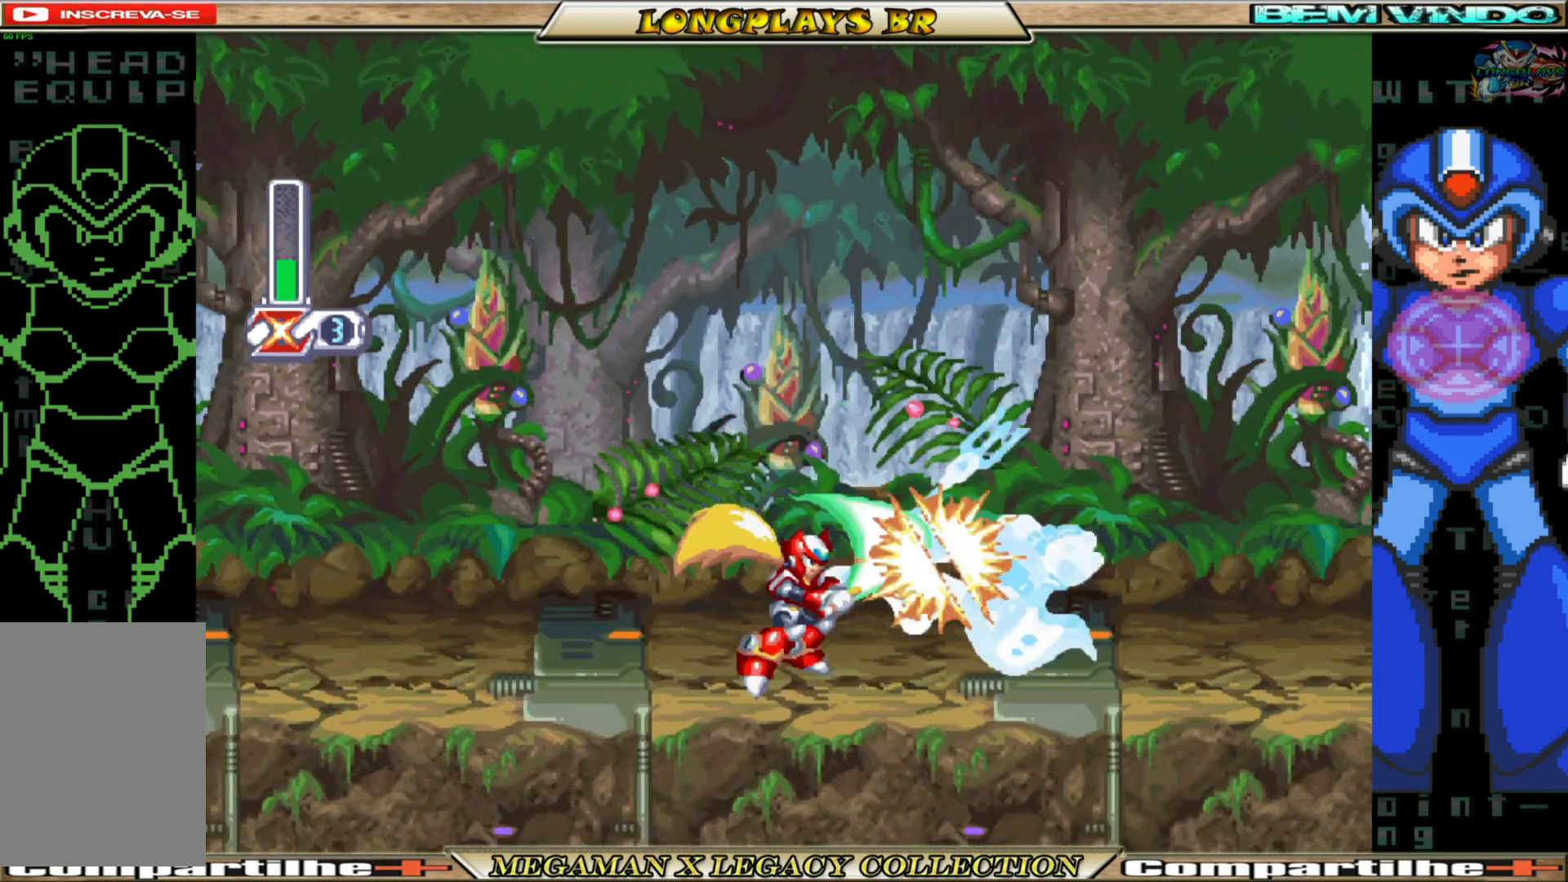
{"buttons": ["DPAD_RIGHT"], "left_stick": "center", "right_stick": "center", "events": [[50, "X", "down"], [100, "X", "up"], [183, "X", "down"], [250, "X", "up"], [333, "X", "down"], [417, "X", "up"], [483, "DPAD_RIGHT", "down"]]}
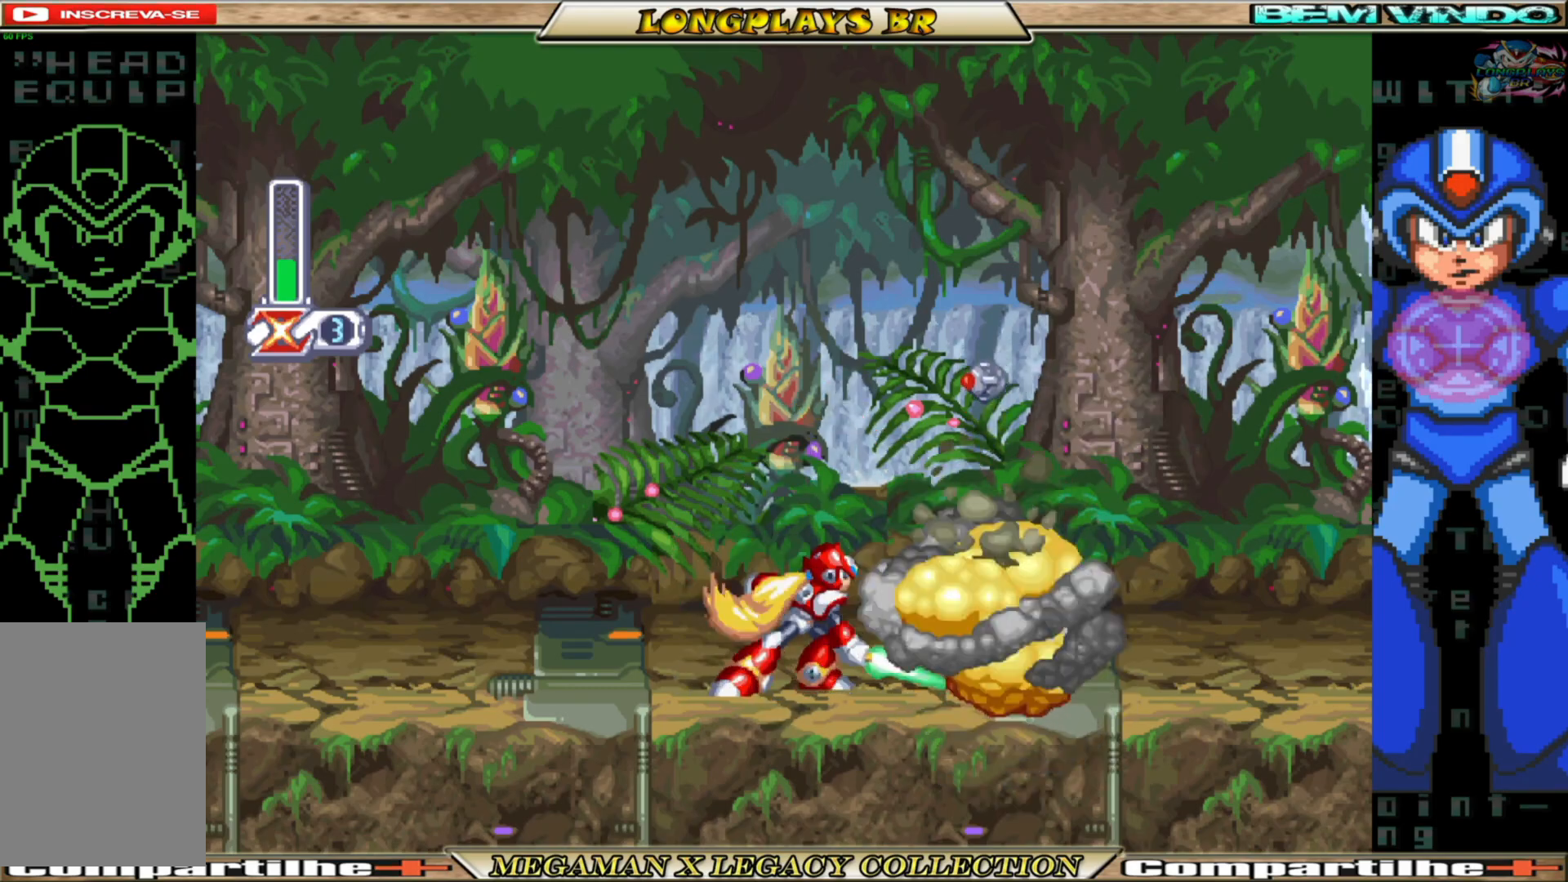
{"buttons": ["B", "DPAD_RIGHT"], "left_stick": "center", "right_stick": "center", "events": [[167, "B", "down"]]}
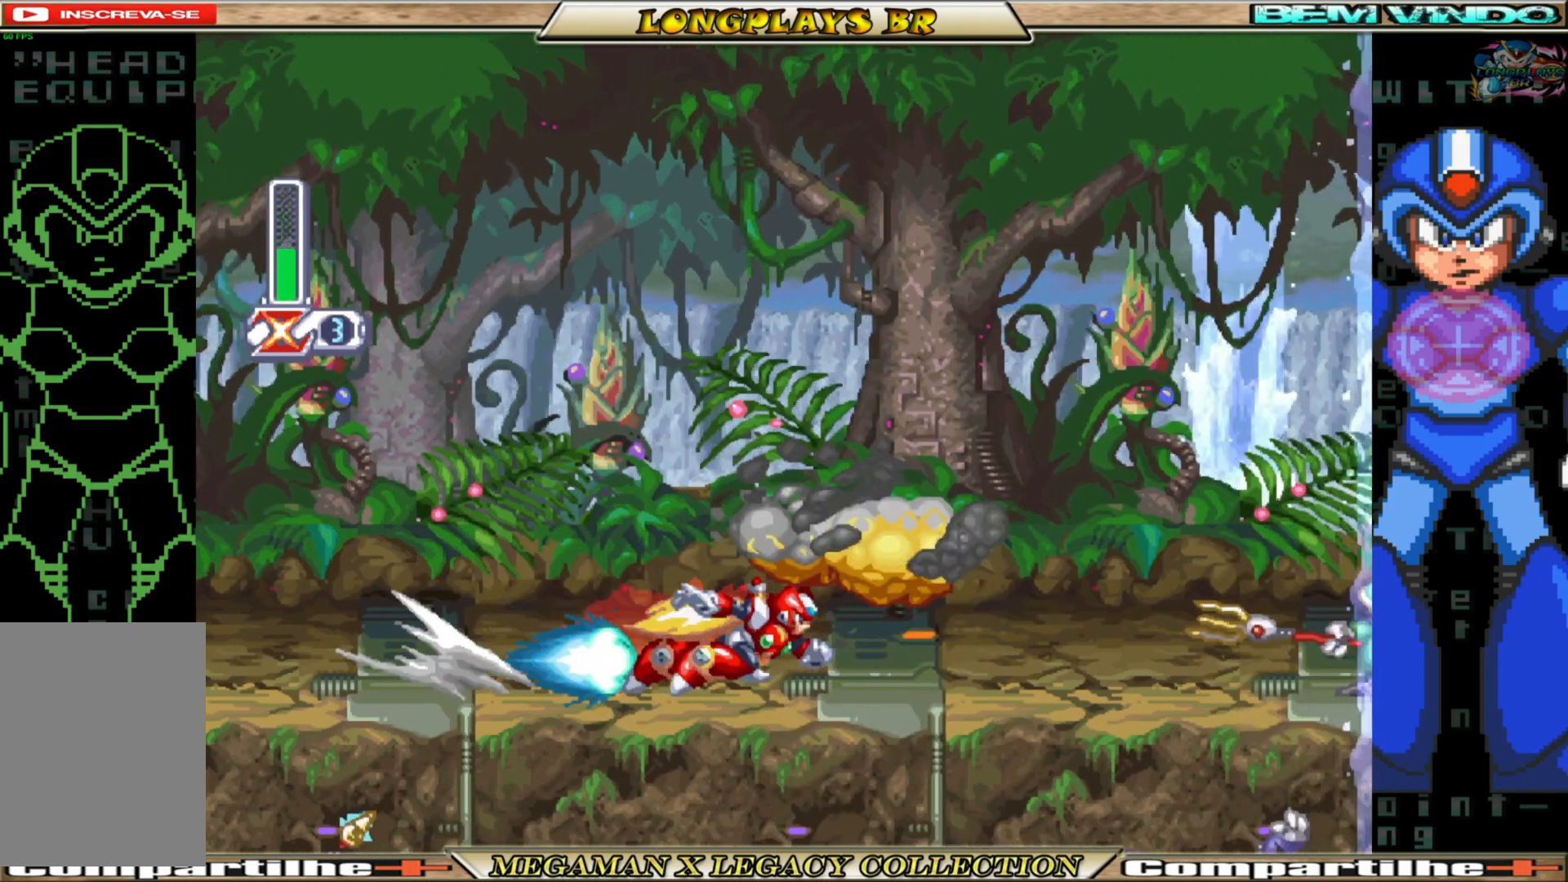
{"buttons": ["DPAD_RIGHT"], "left_stick": "center", "right_stick": "center", "events": [[83, "A", "down"], [350, "A", "up"], [433, "B", "up"]]}